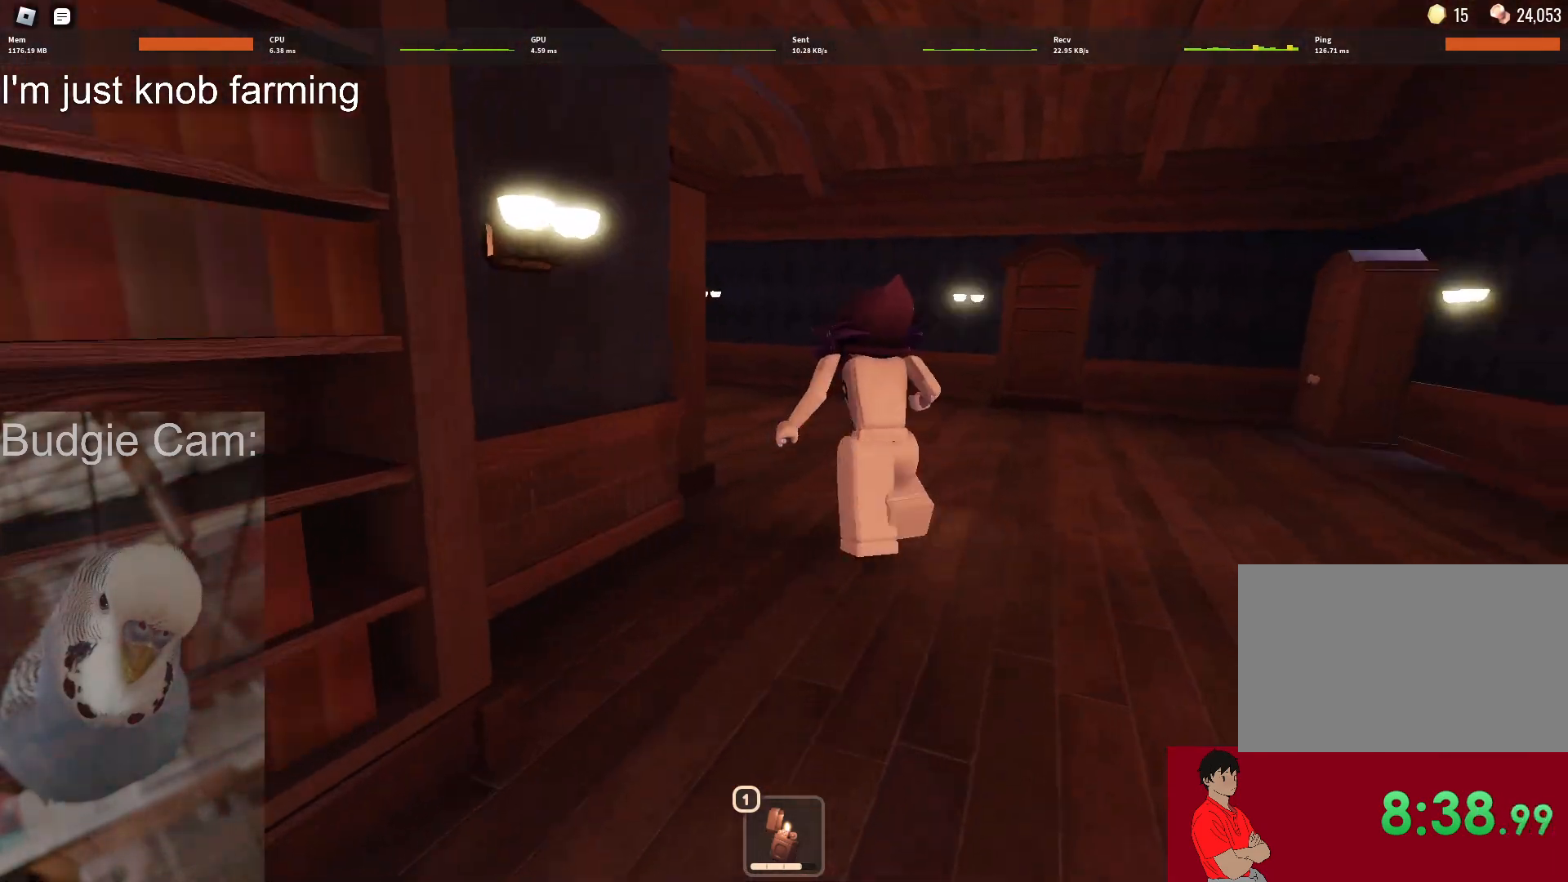
Gameplay with keyboard and mouse; each line is a JSON object with the keys and mouse buttons held at the frame after it. "events" lists presses ("down") and releases ("up") of "1", "2", "3", "4", "5", "a", "alt", "c", "caps_lock", "ctrl", "d", "e", "f", "g", "q", "r", "s", "shift", "space", "t", "tab", "v", "w", "x", "z", "mouse_left", "mouse_wheel" and "mouse_right" between this image and that frame as [ms after this image, input, new state], when the widget could be followed in between. "mouse_left", "mouse_wheel", "mouse_right" = the "left", "wheel", "right" buttons of the "mouse" list. No other keys are recorded. "wheel" means that the mouse wheel is clicked or scrolled. Not read: mouse_move.
{"keys": ["w"], "mouse": [], "events": []}
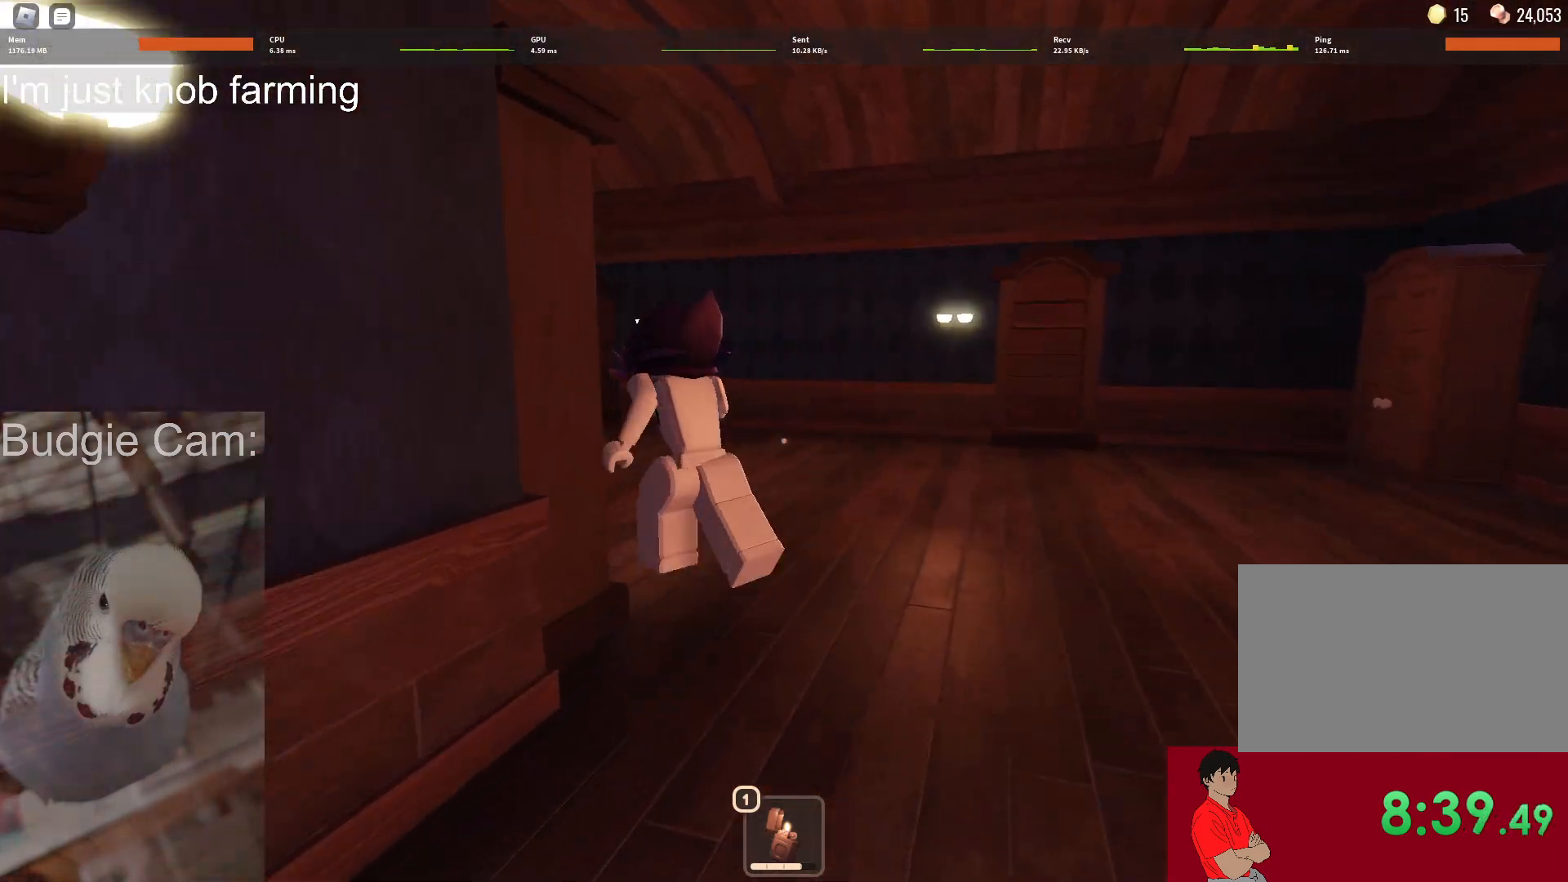
{"keys": ["w"], "mouse": [], "events": []}
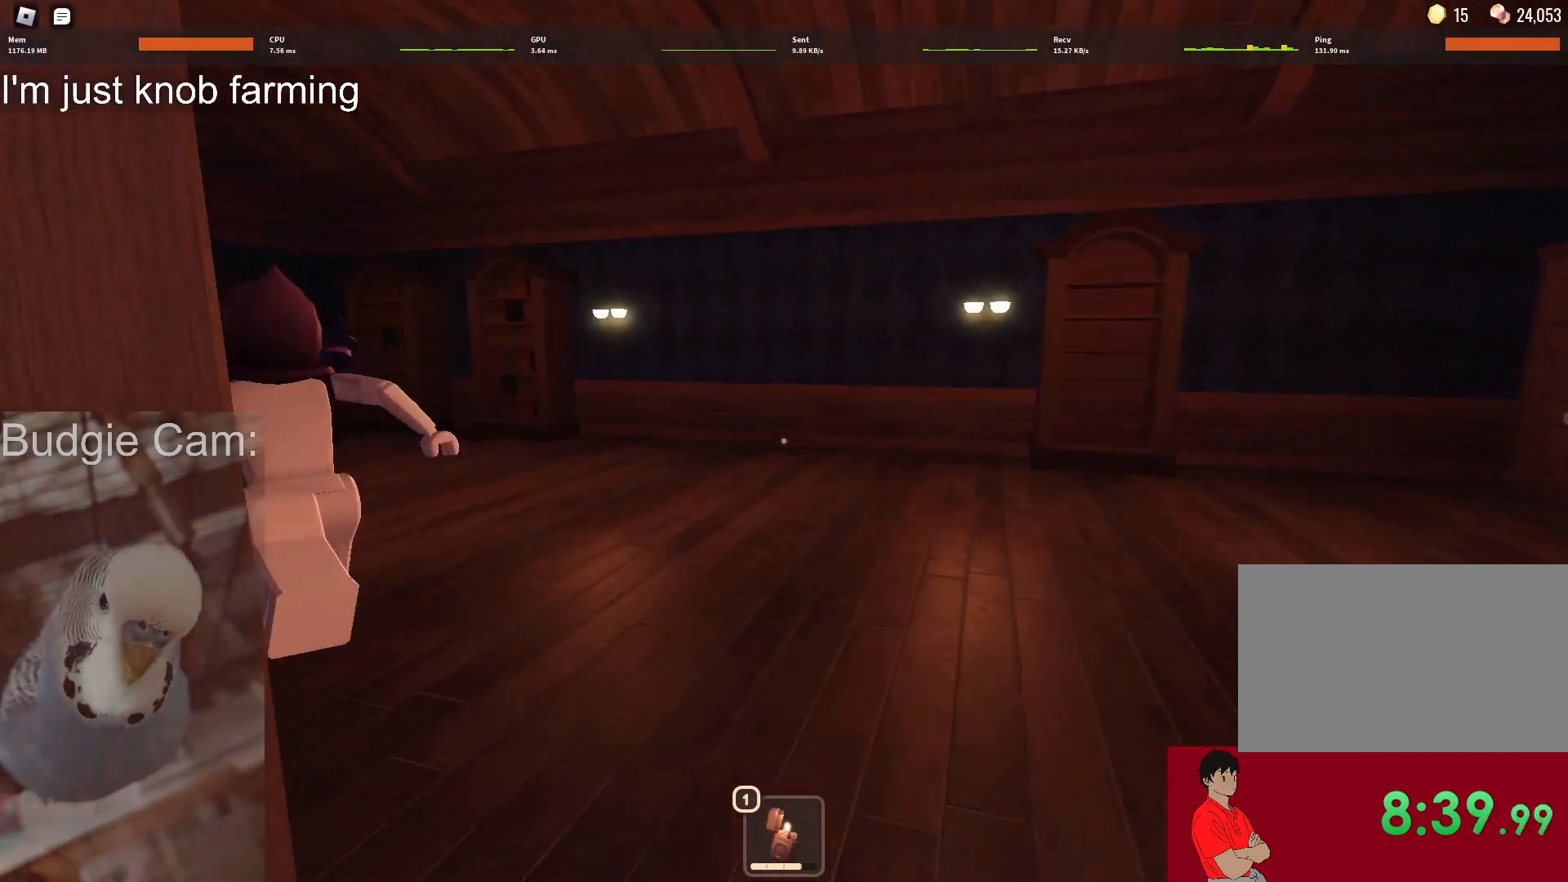
{"keys": ["w"], "mouse": [], "events": [[67, "1", "down"], [167, "1", "up"], [300, "1", "down"], [400, "1", "up"]]}
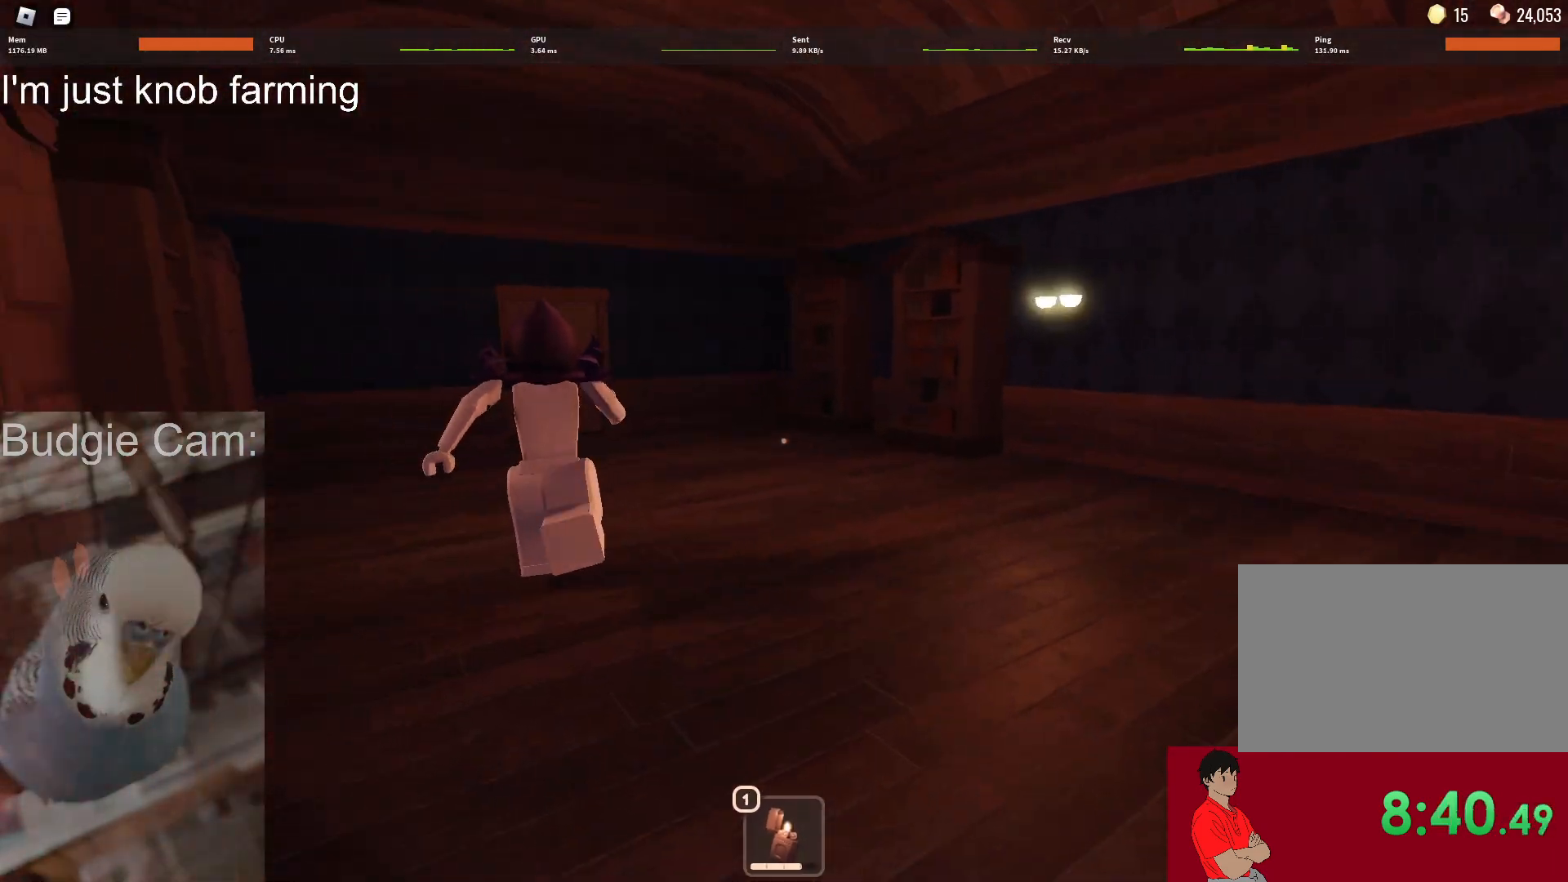
{"keys": ["d", "w"], "mouse": [], "events": [[400, "d", "down"]]}
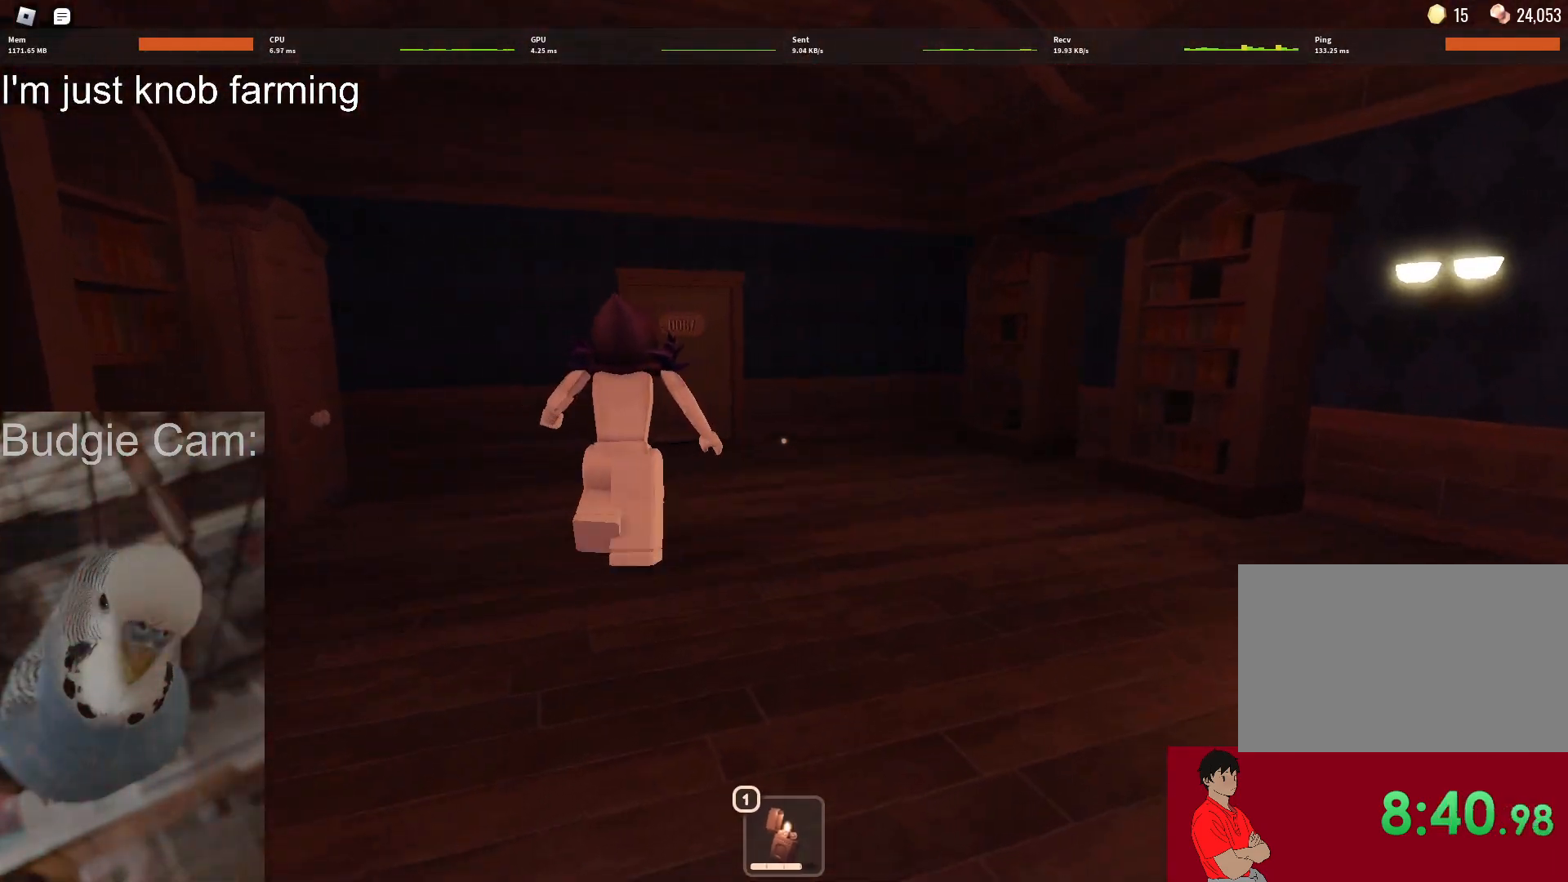
{"keys": ["w"], "mouse": [], "events": [[50, "d", "up"]]}
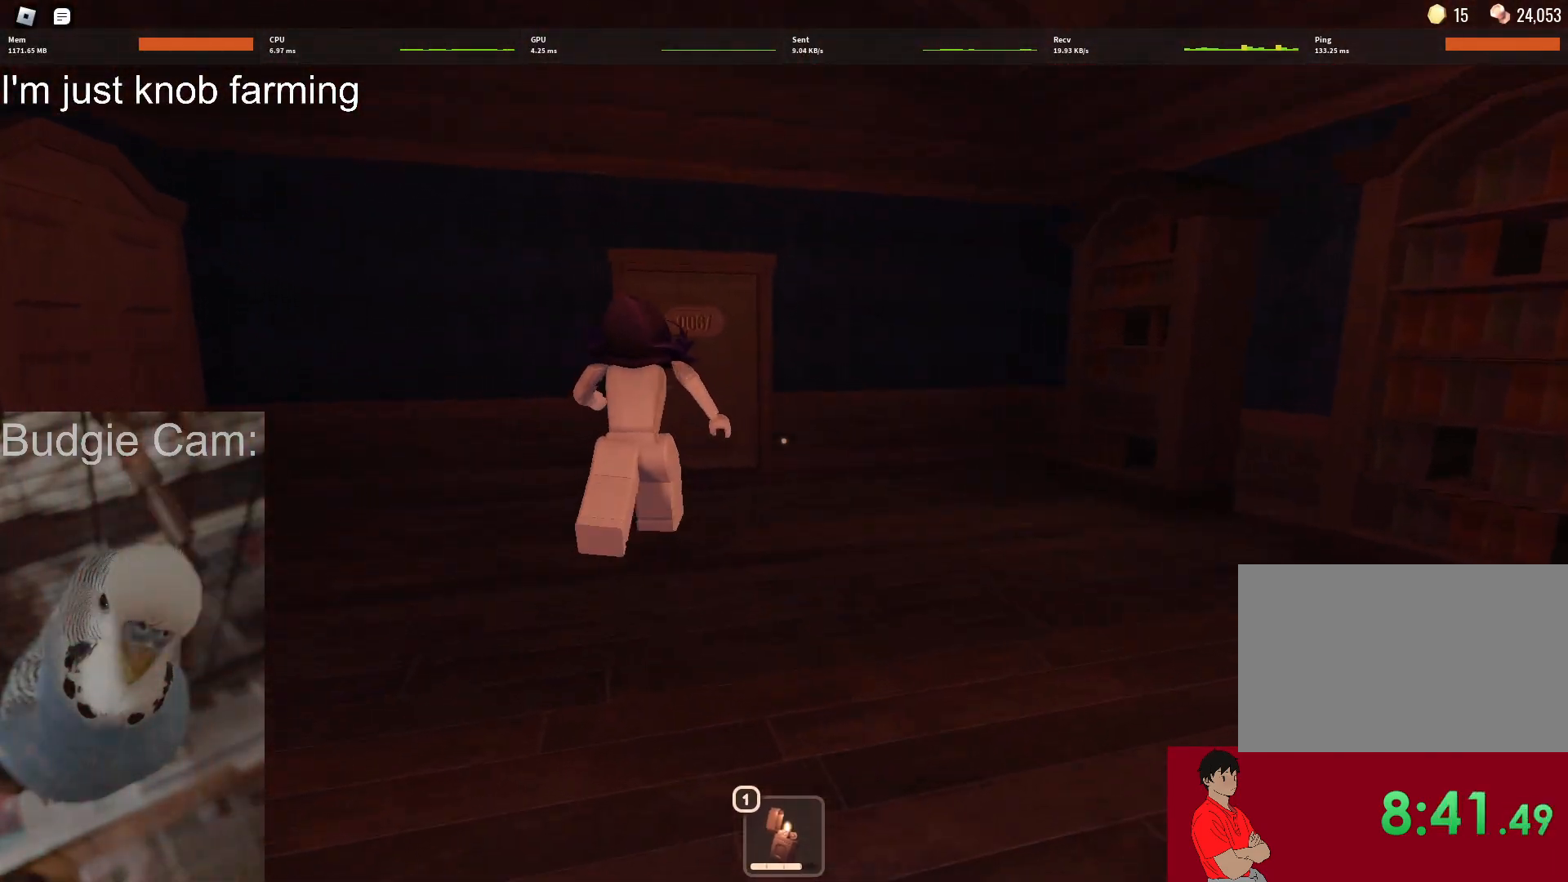
{"keys": ["w"], "mouse": [], "events": [[17, "d", "down"], [167, "d", "up"]]}
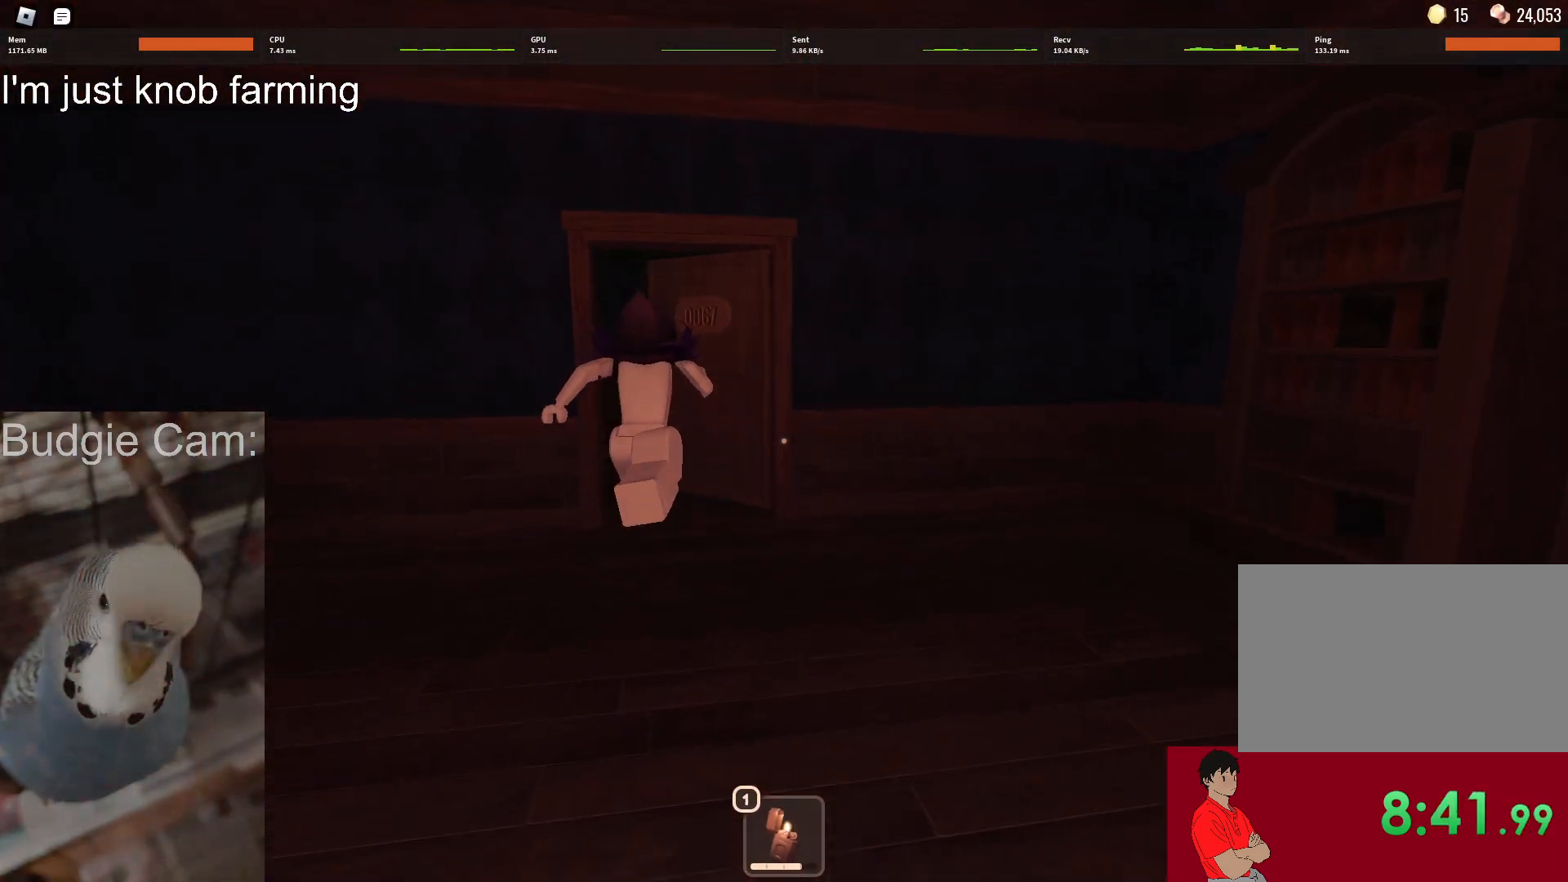
{"keys": ["w"], "mouse": [], "events": []}
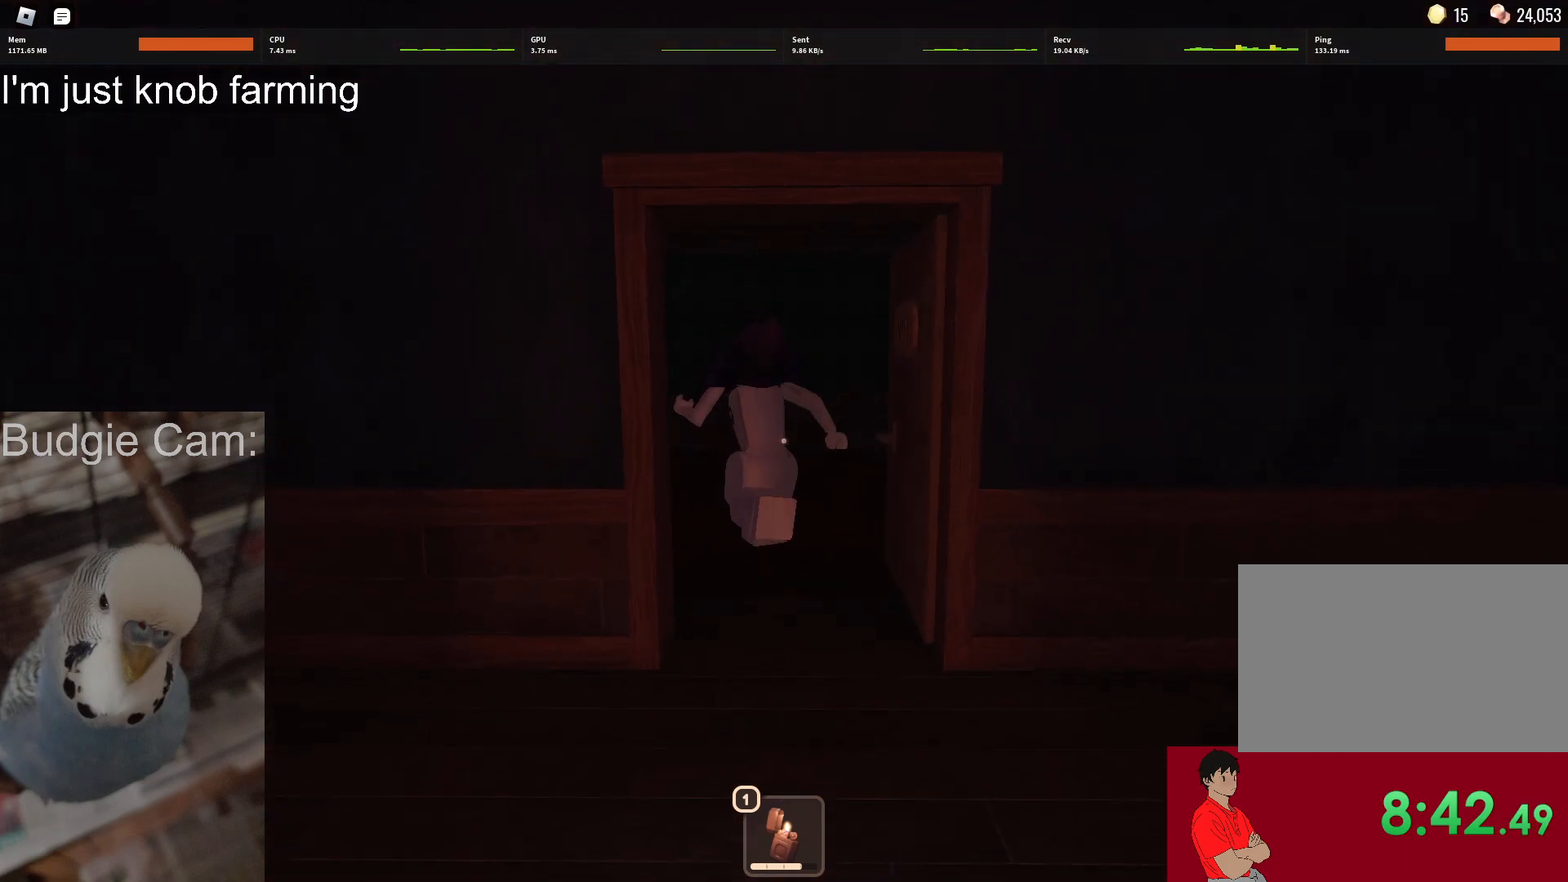
{"keys": ["w"], "mouse": ["left"], "events": [[50, "1", "down"], [150, "1", "up"], [433, "mouse_left", "down"]]}
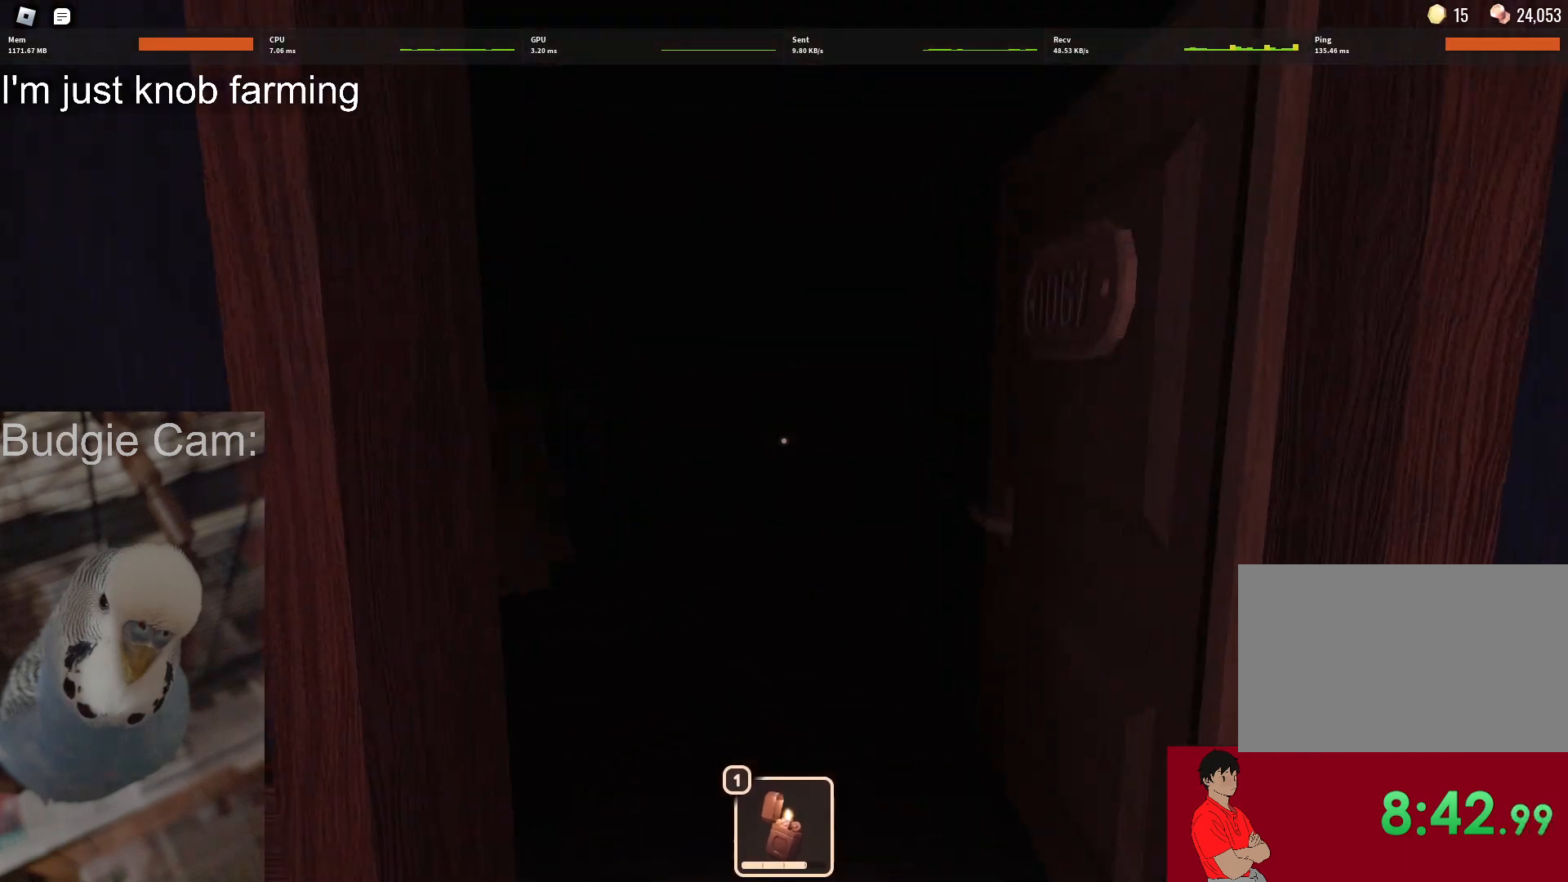
{"keys": ["a", "w"], "mouse": [], "events": [[17, "mouse_left", "up"], [250, "a", "down"]]}
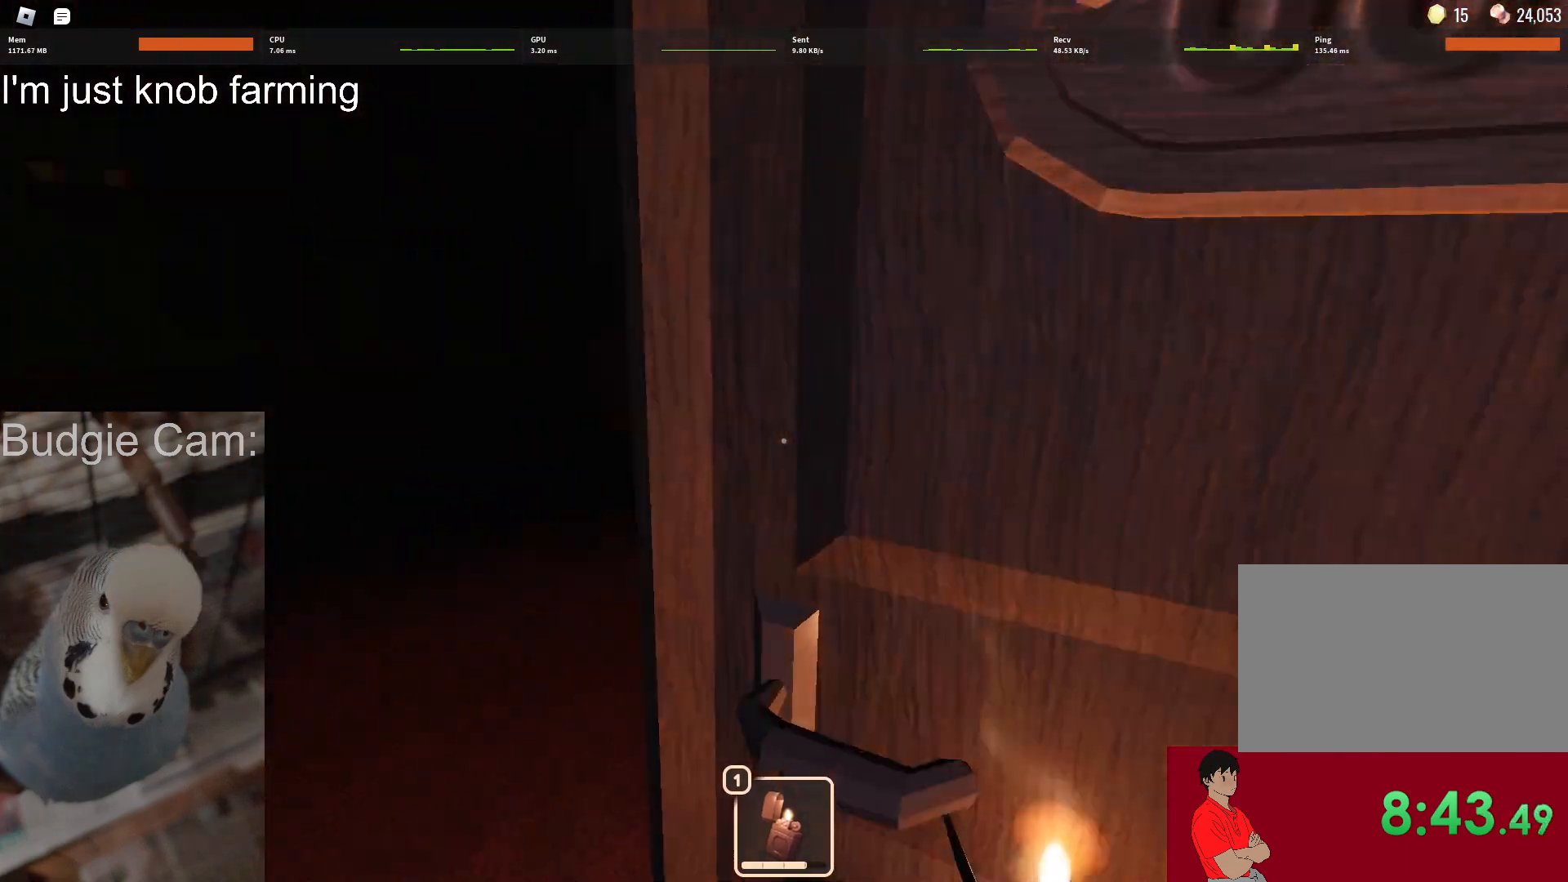
{"keys": ["a", "s"], "mouse": [], "events": [[133, "w", "up"], [400, "s", "down"]]}
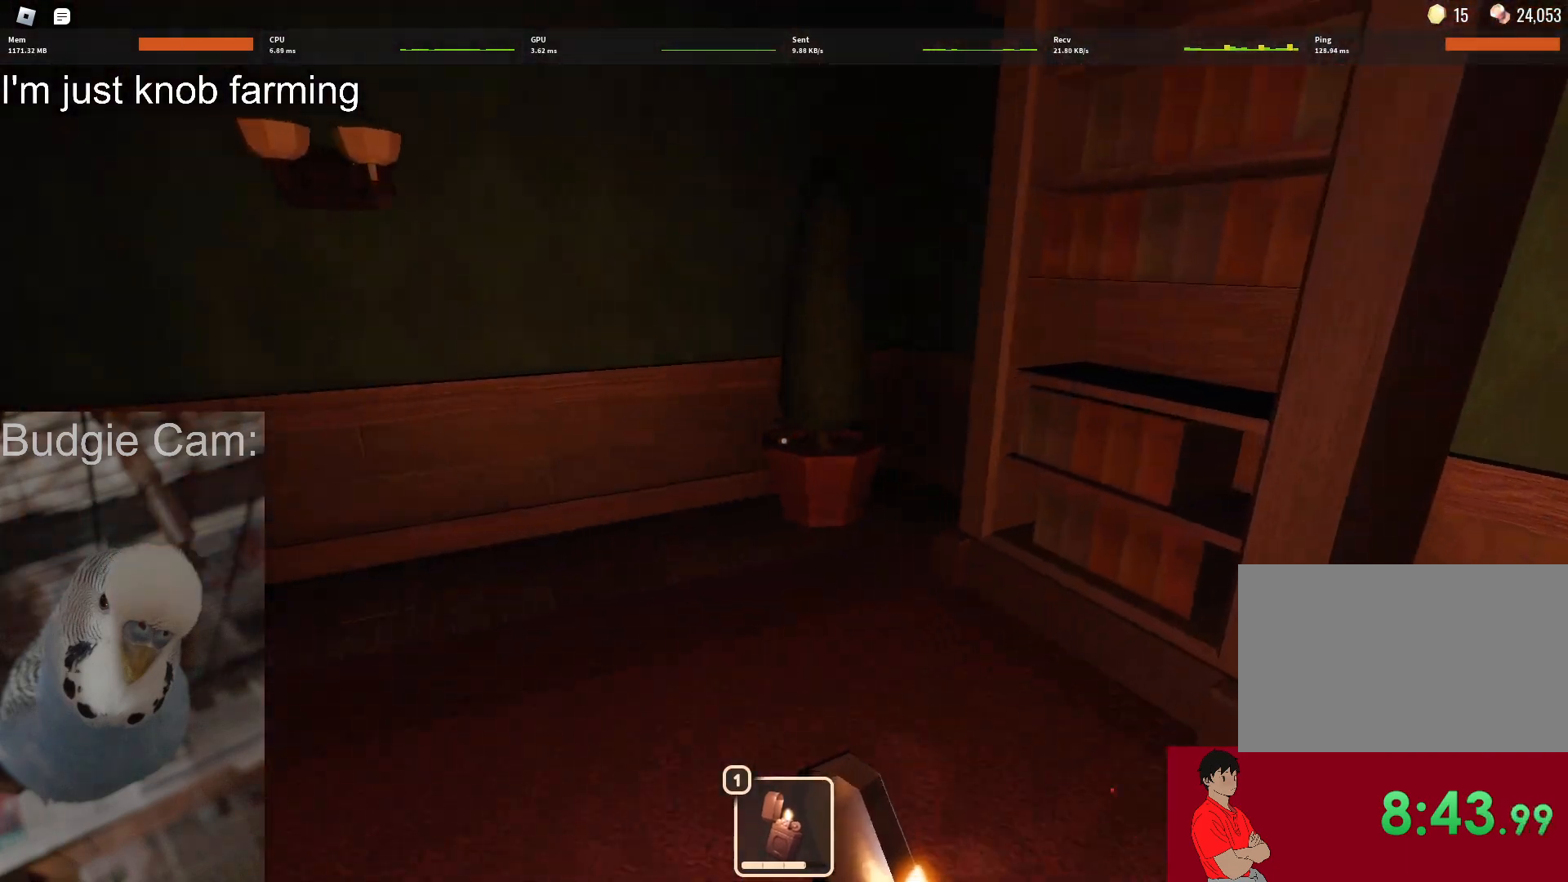
{"keys": ["w"], "mouse": [], "events": [[100, "s", "up"], [233, "w", "down"], [417, "a", "up"]]}
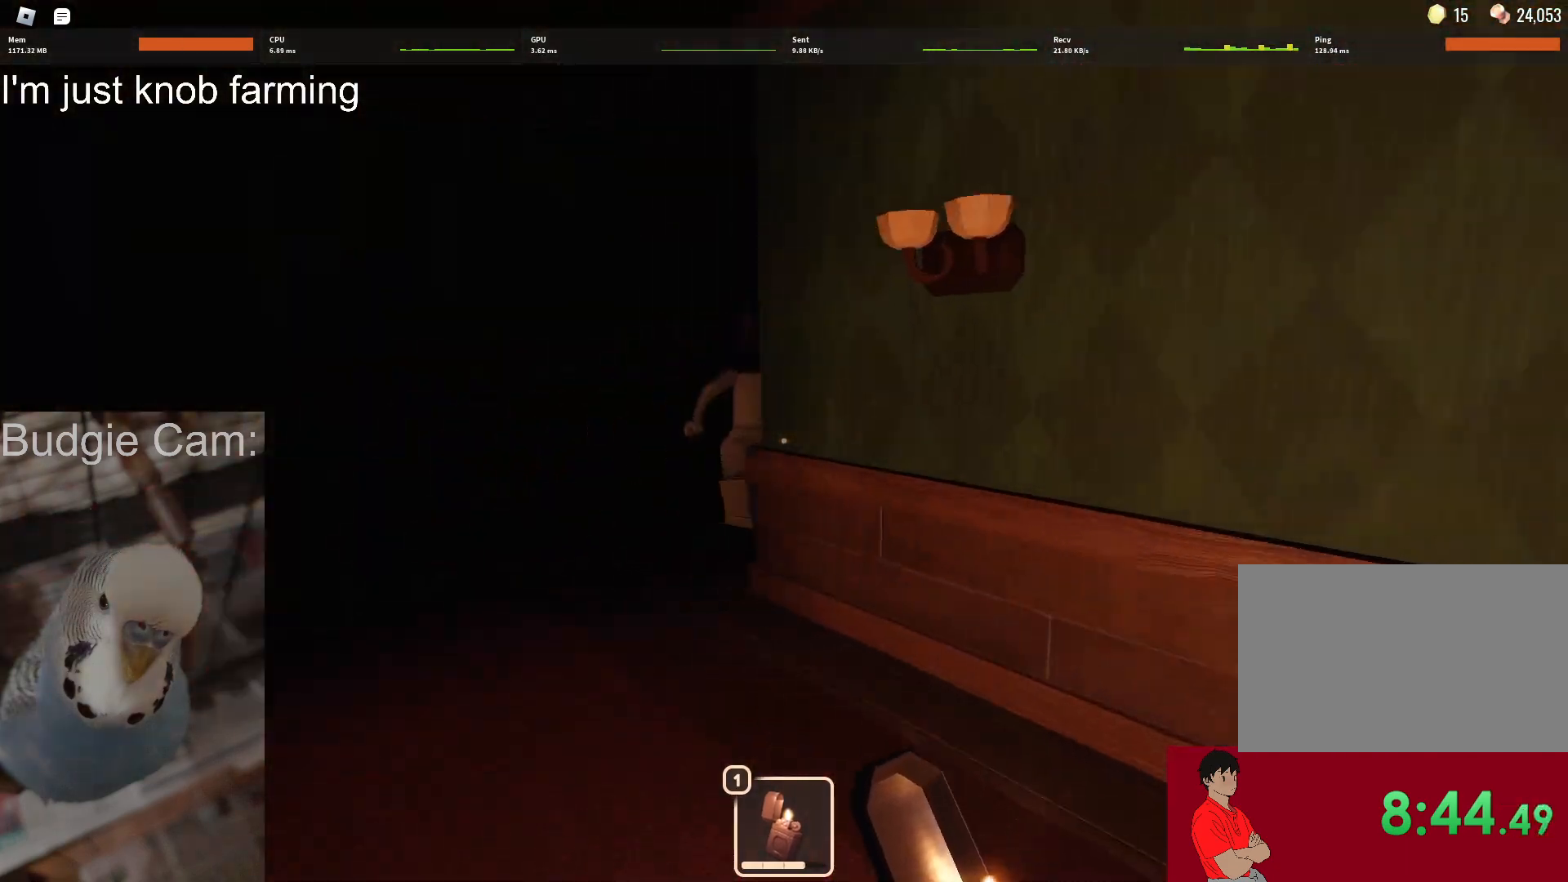
{"keys": ["w"], "mouse": [], "events": []}
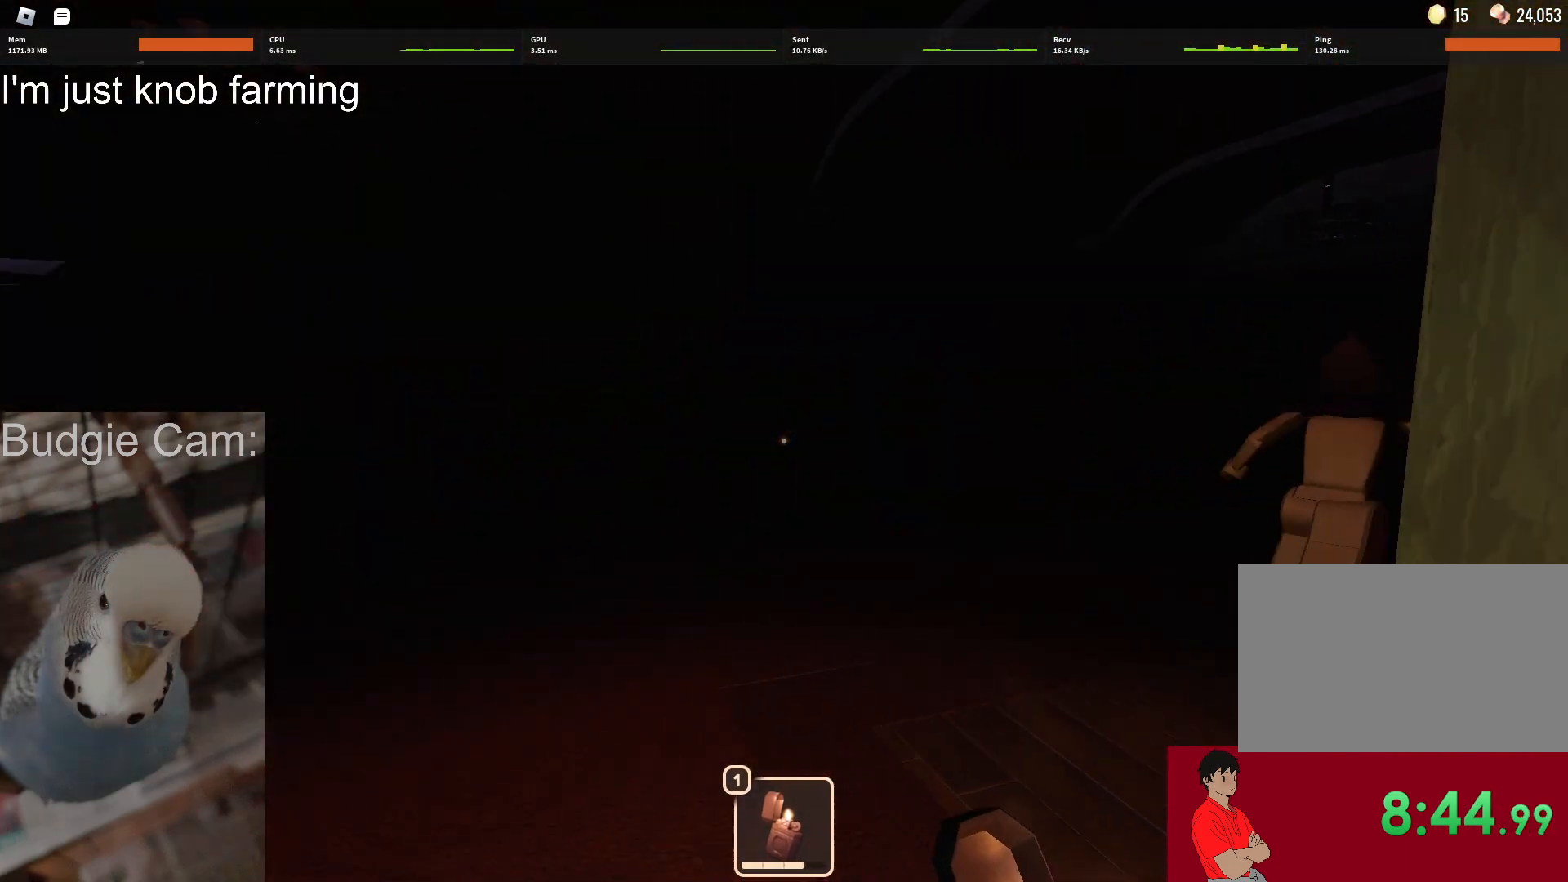
{"keys": ["w"], "mouse": [], "events": [[217, "mouse_left", "down"], [367, "mouse_left", "up"]]}
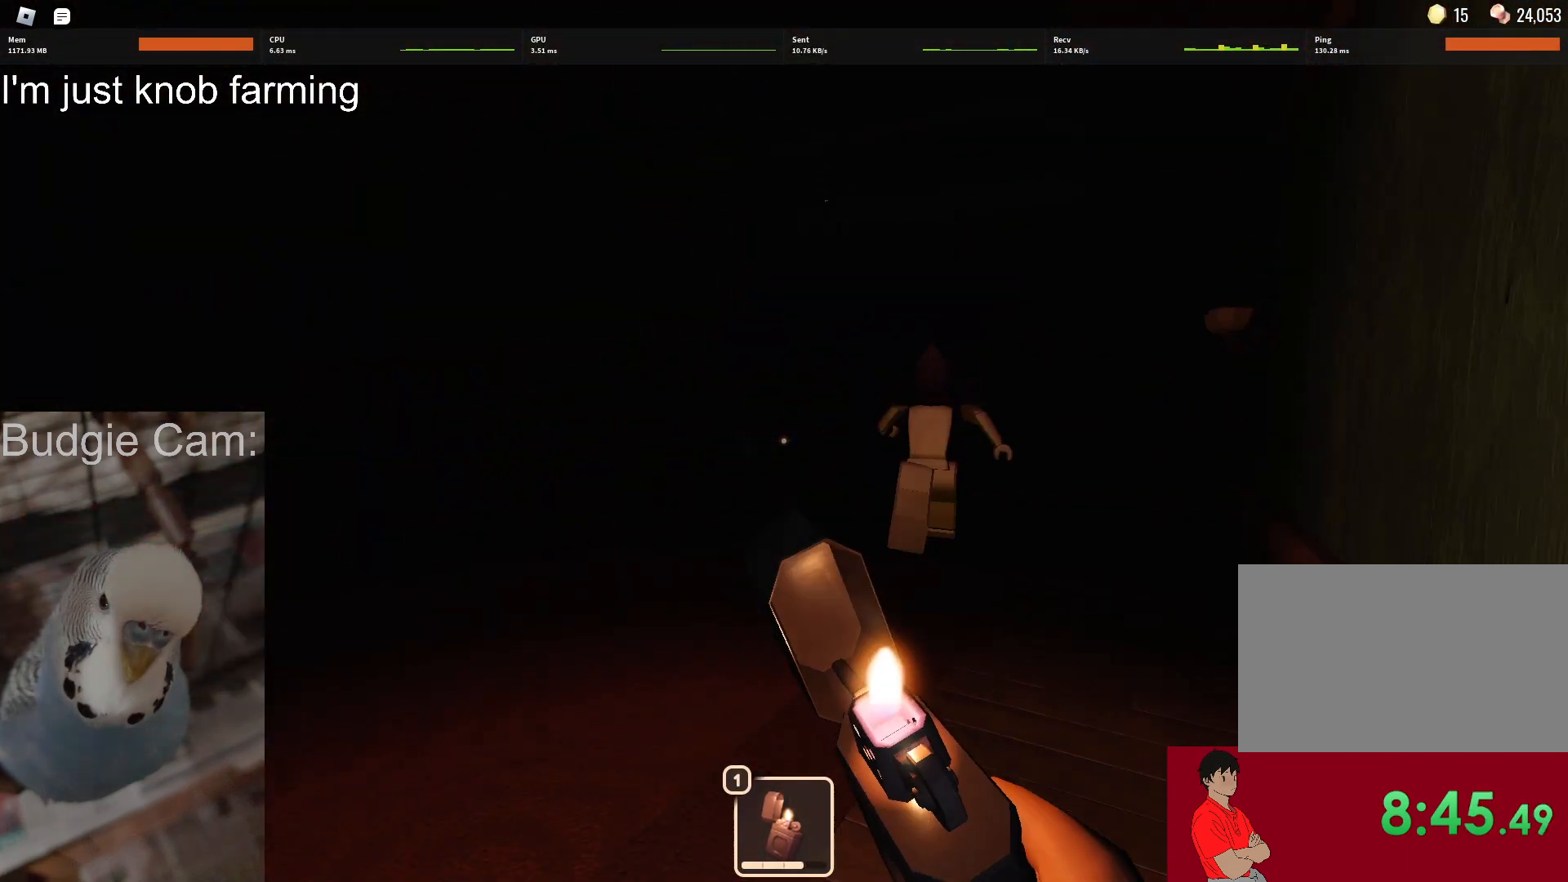
{"keys": ["w"], "mouse": [], "events": []}
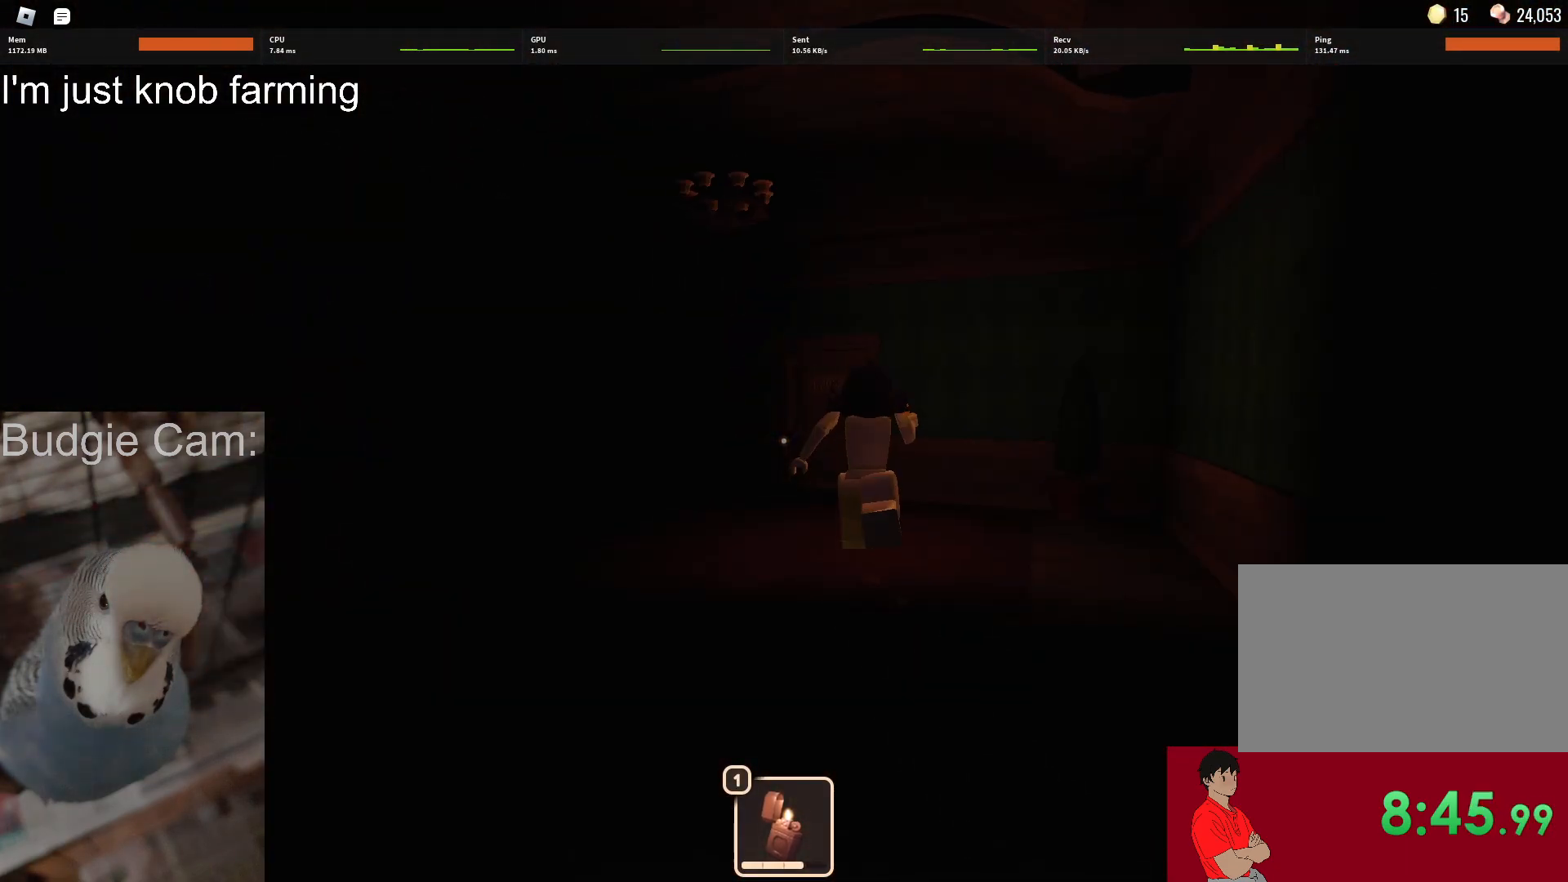
{"keys": ["w"], "mouse": [], "events": []}
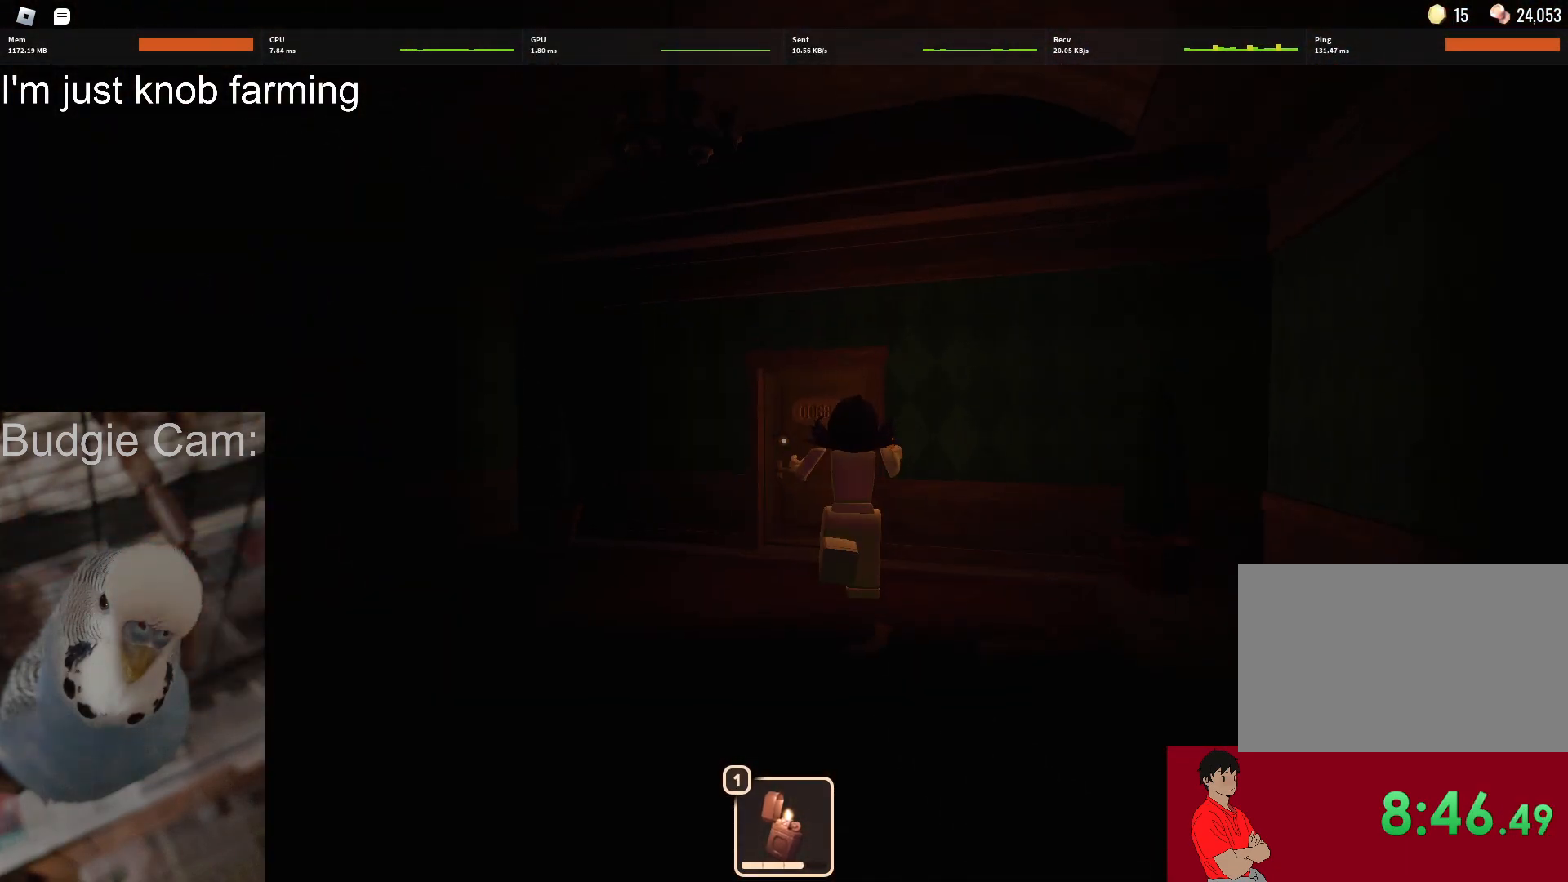
{"keys": ["w"], "mouse": [], "events": []}
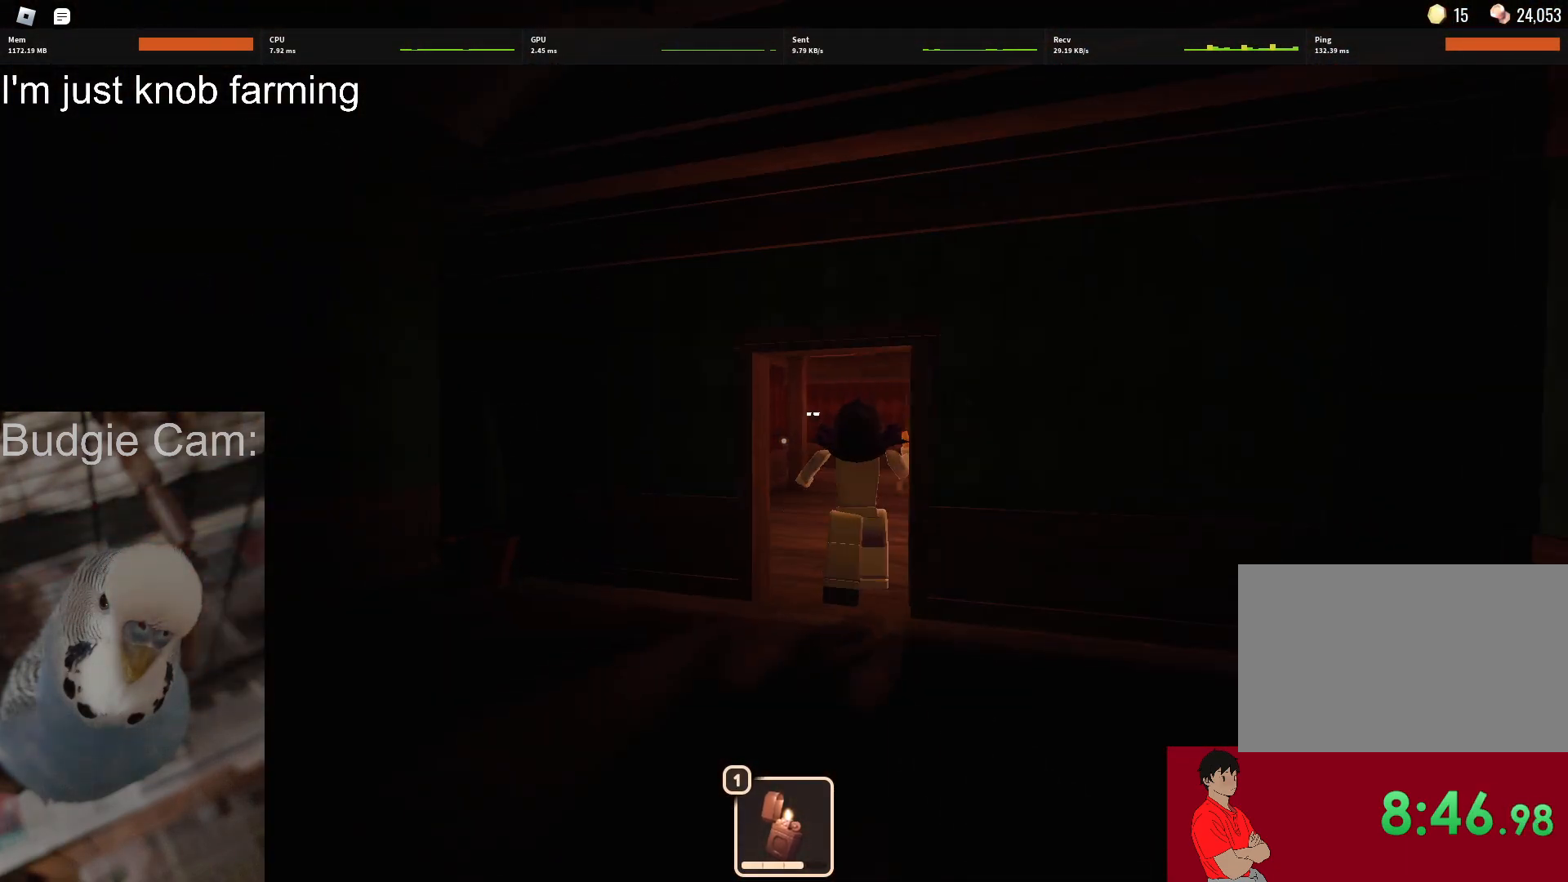
{"keys": ["w"], "mouse": [], "events": []}
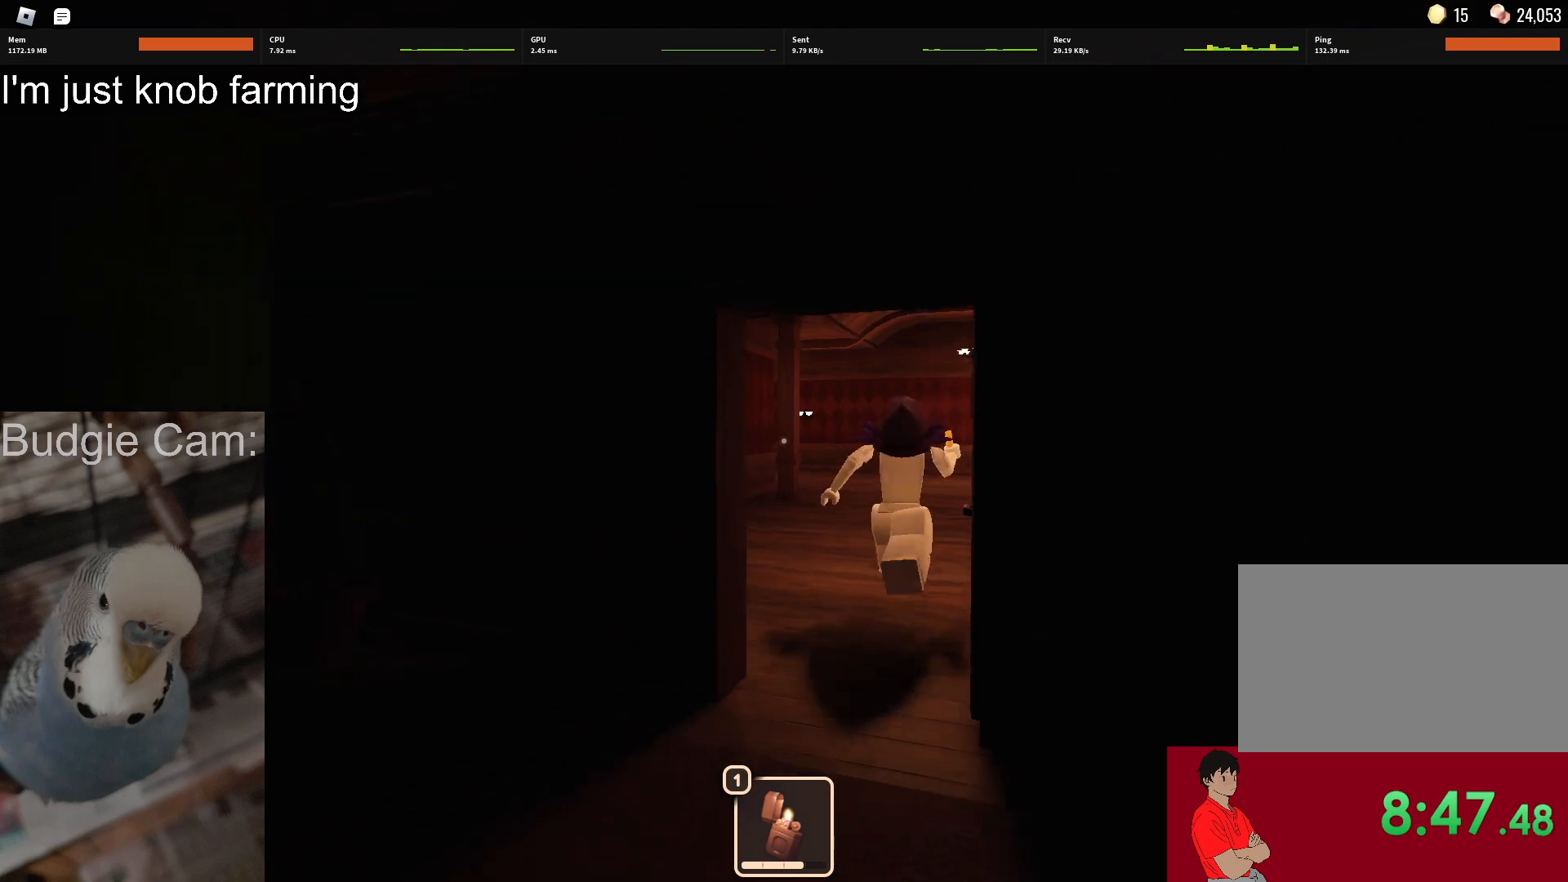
{"keys": ["w"], "mouse": [], "events": []}
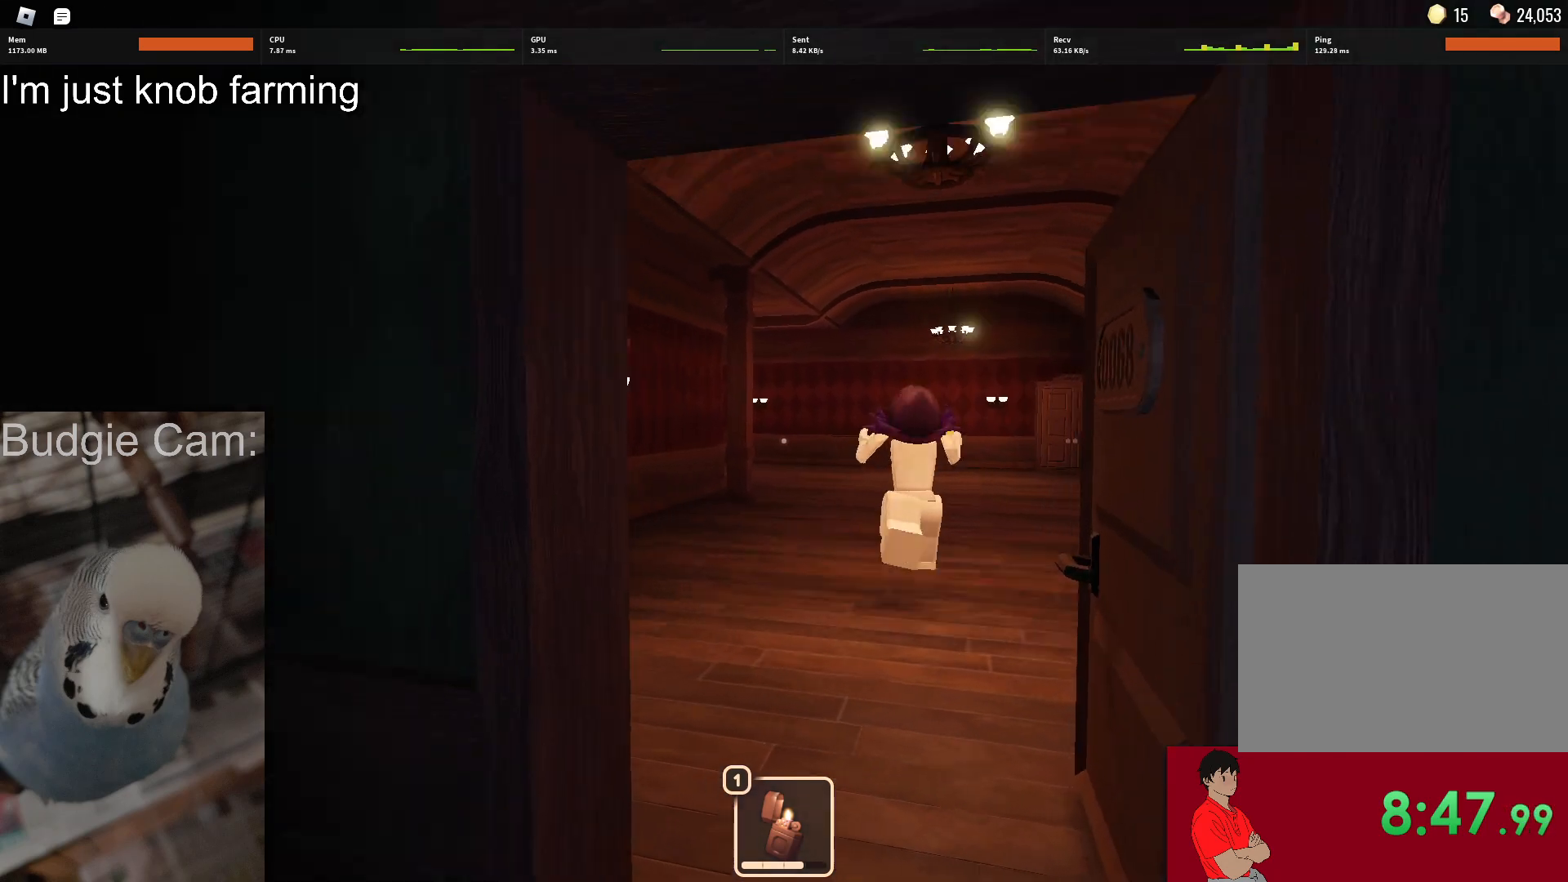
{"keys": ["a", "w"], "mouse": [], "events": [[450, "a", "down"]]}
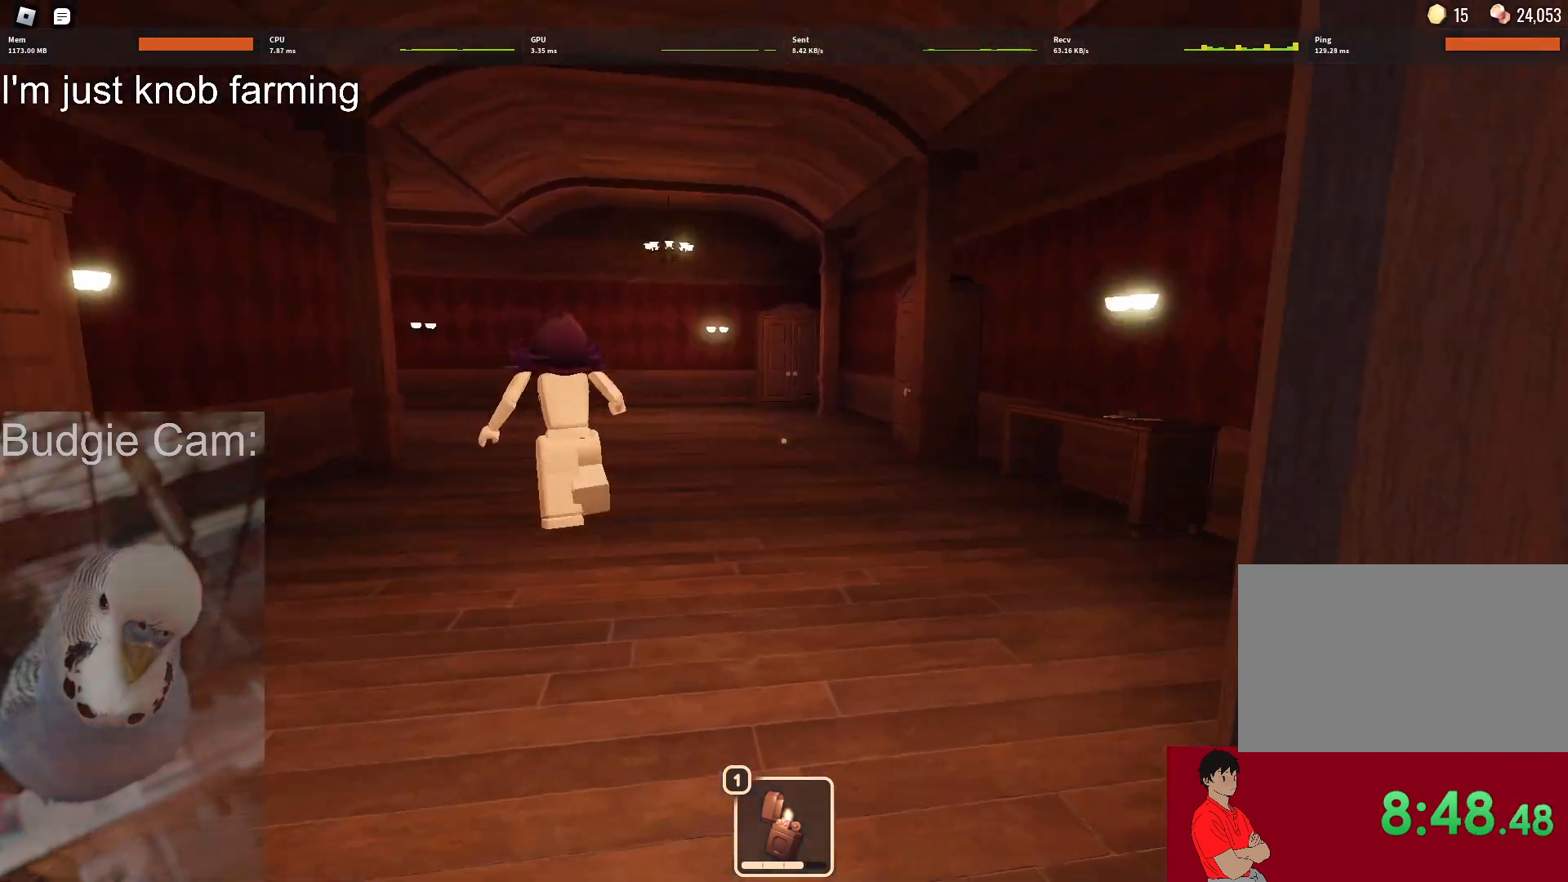
{"keys": ["a"], "mouse": [], "events": [[333, "w", "up"]]}
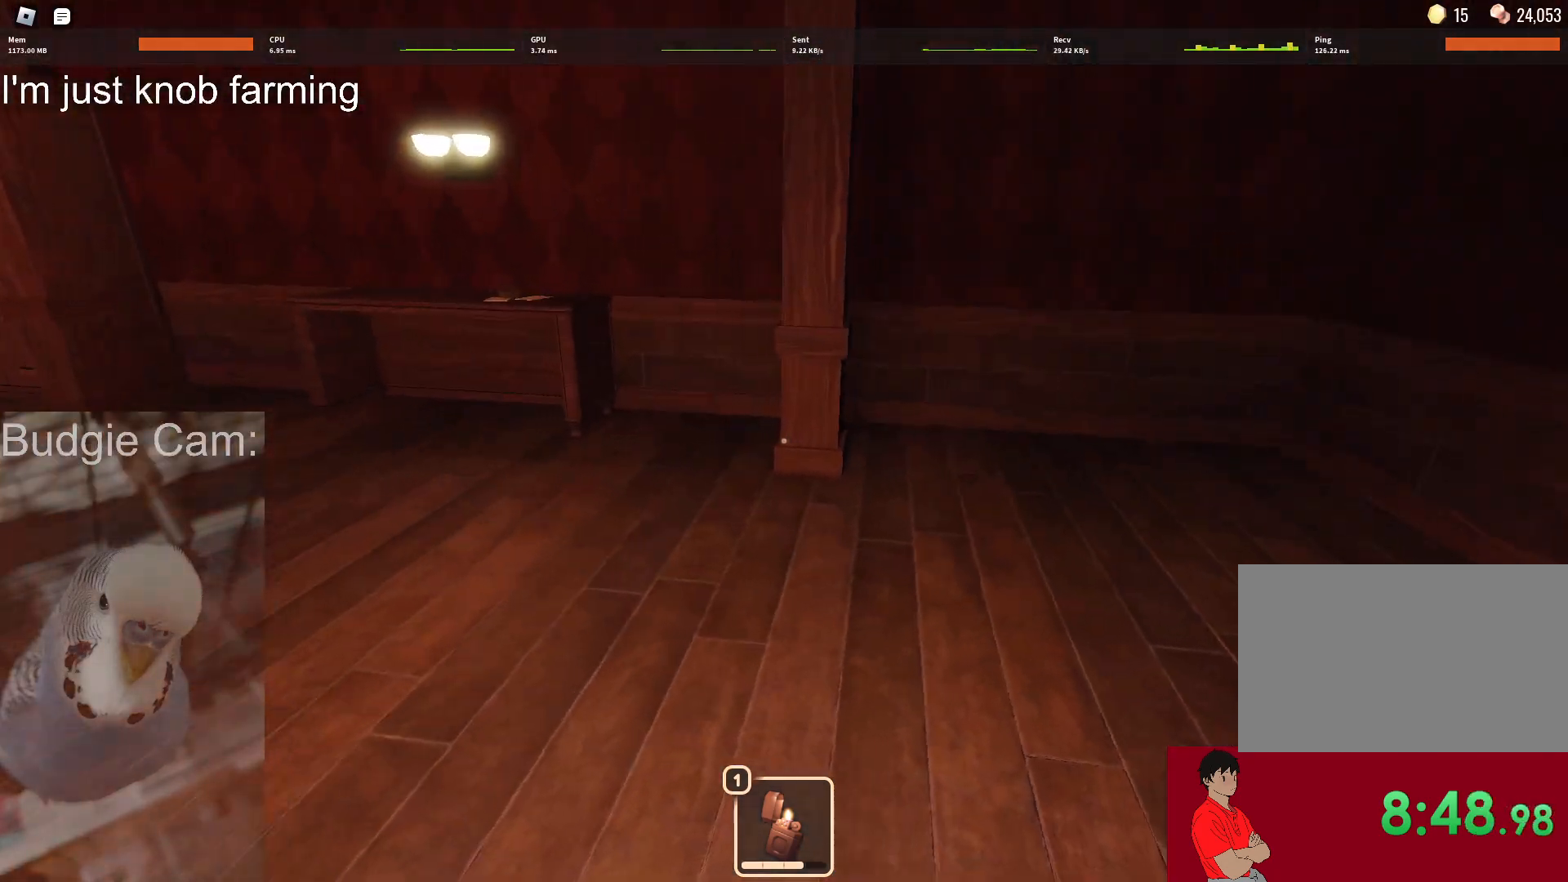
{"keys": ["w"], "mouse": [], "events": [[200, "w", "down"], [250, "a", "up"]]}
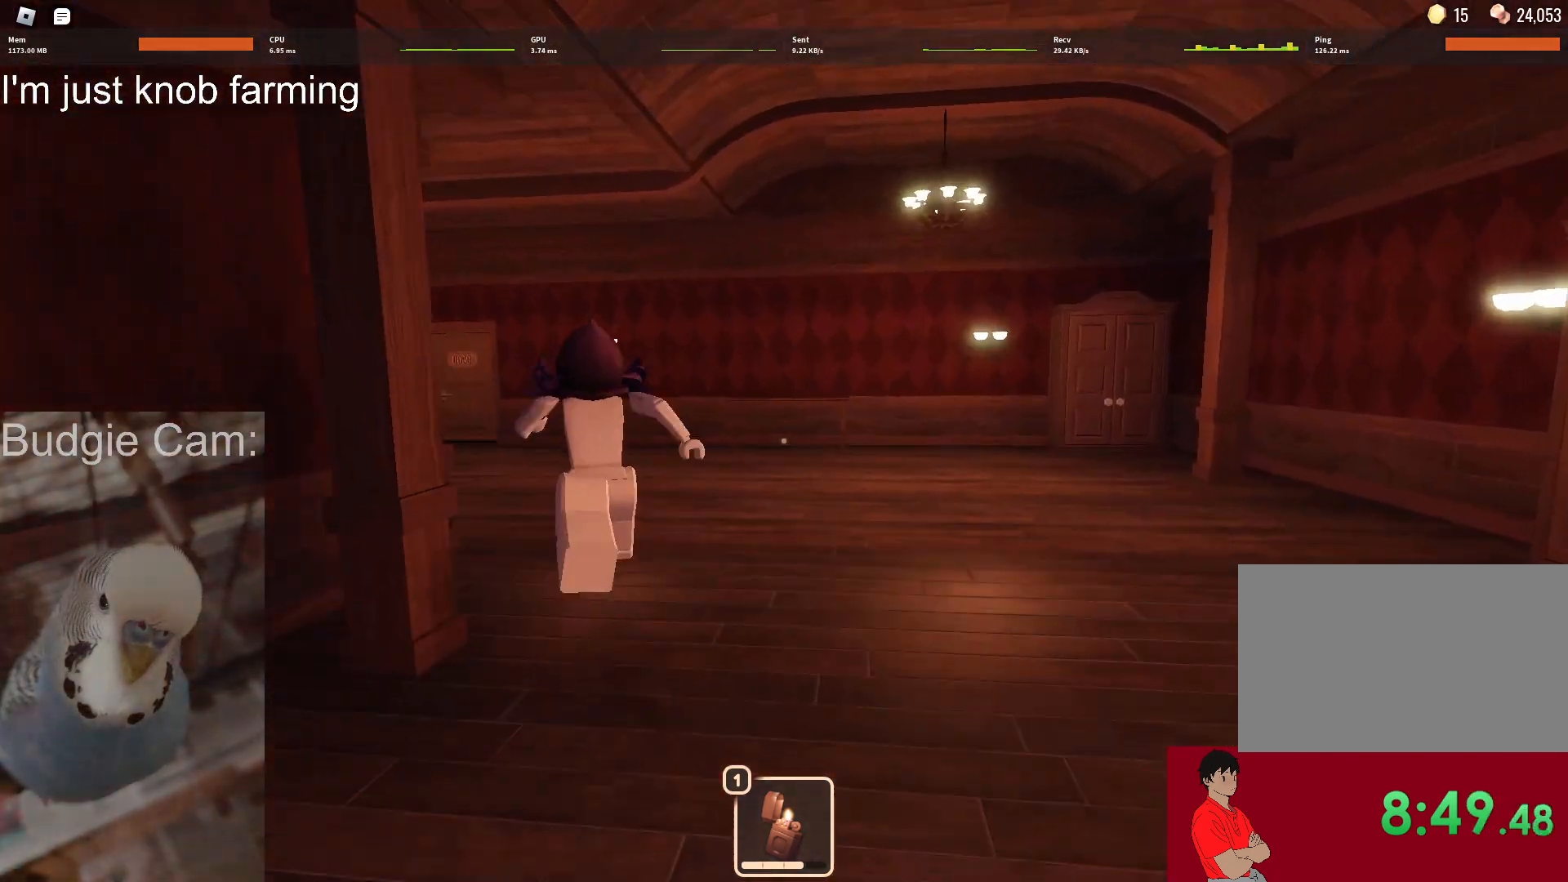
{"keys": ["w"], "mouse": [], "events": []}
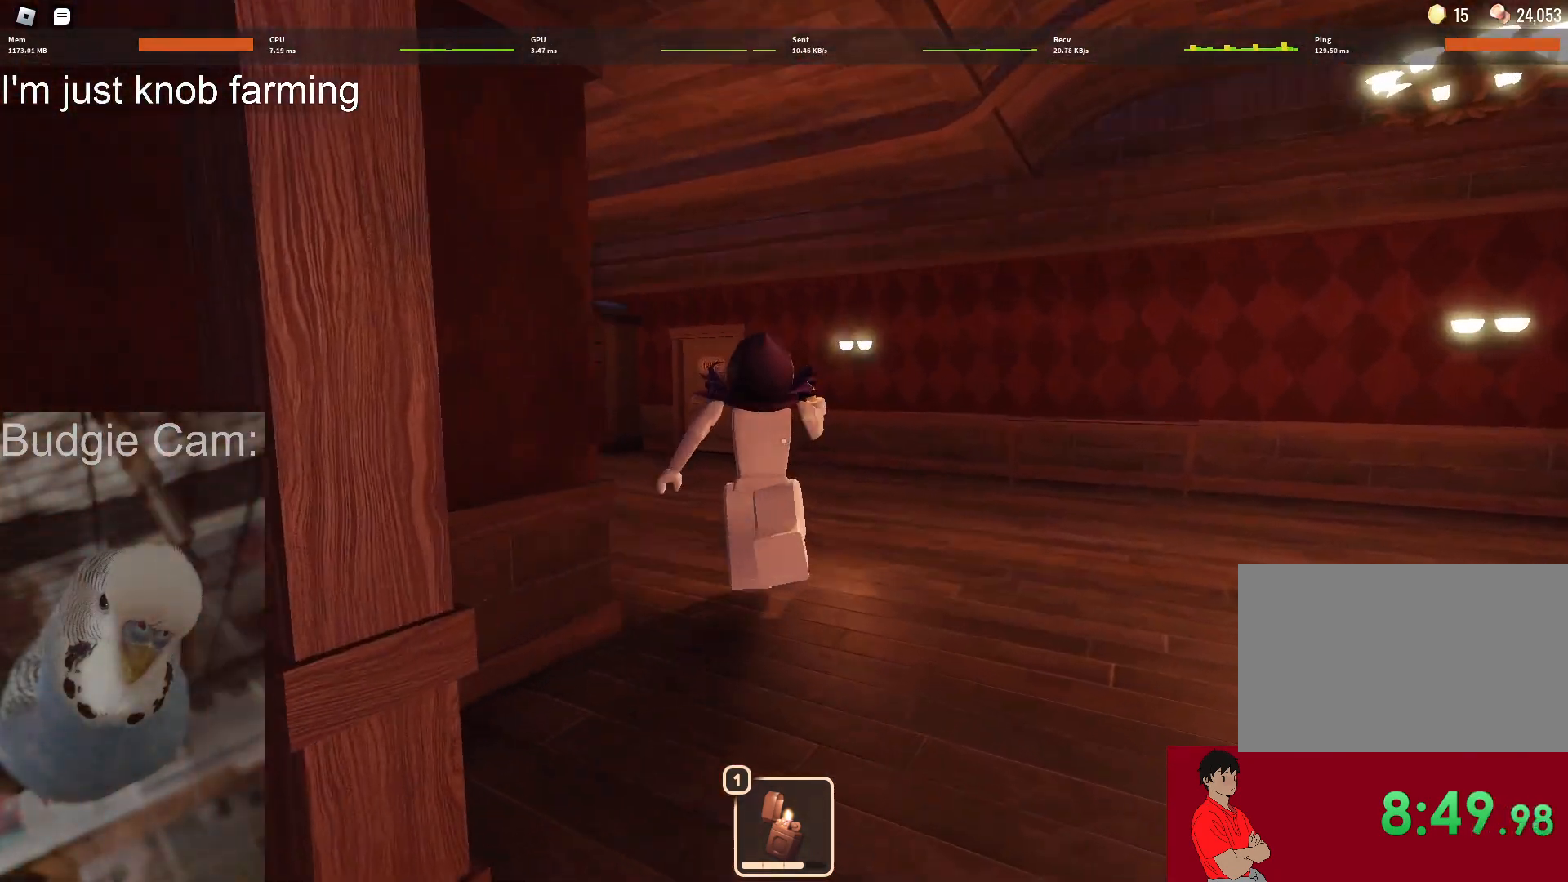
{"keys": ["w"], "mouse": [], "events": []}
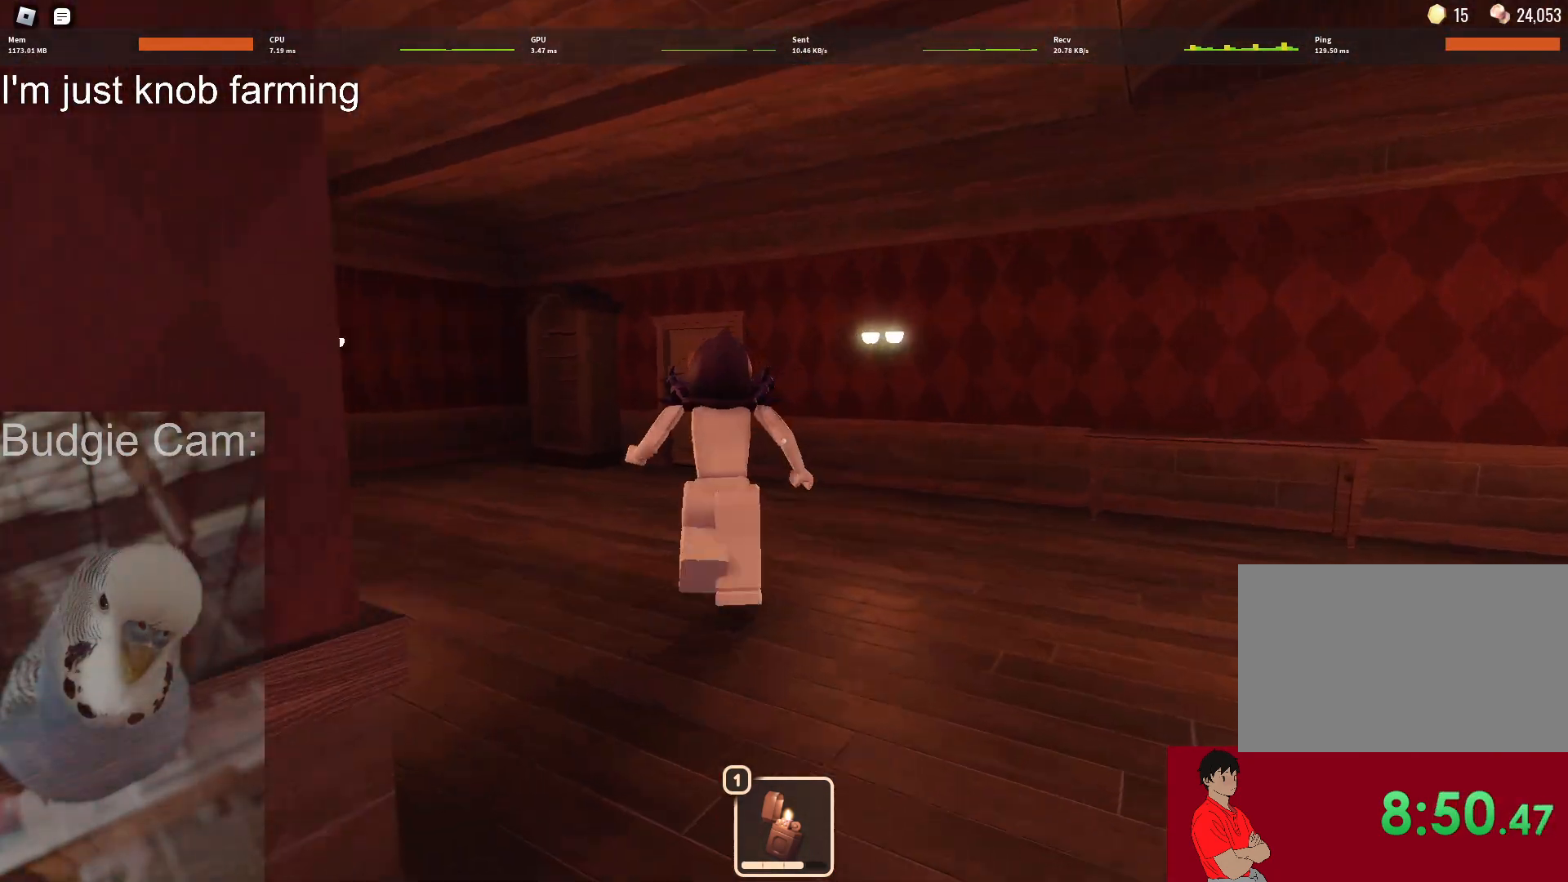
{"keys": ["w"], "mouse": [], "events": []}
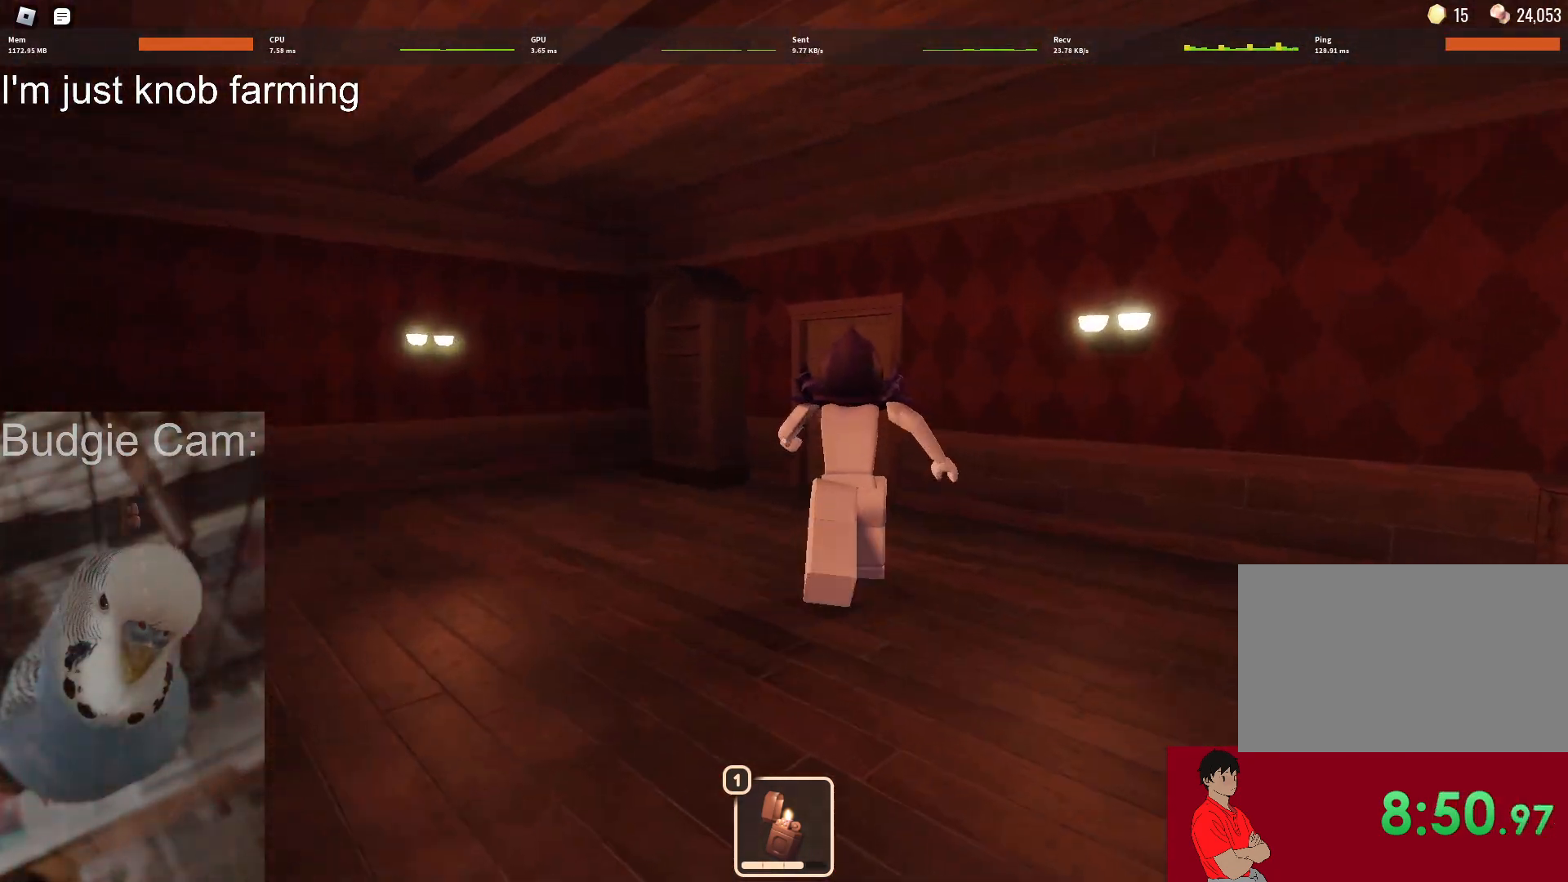
{"keys": ["w"], "mouse": [], "events": []}
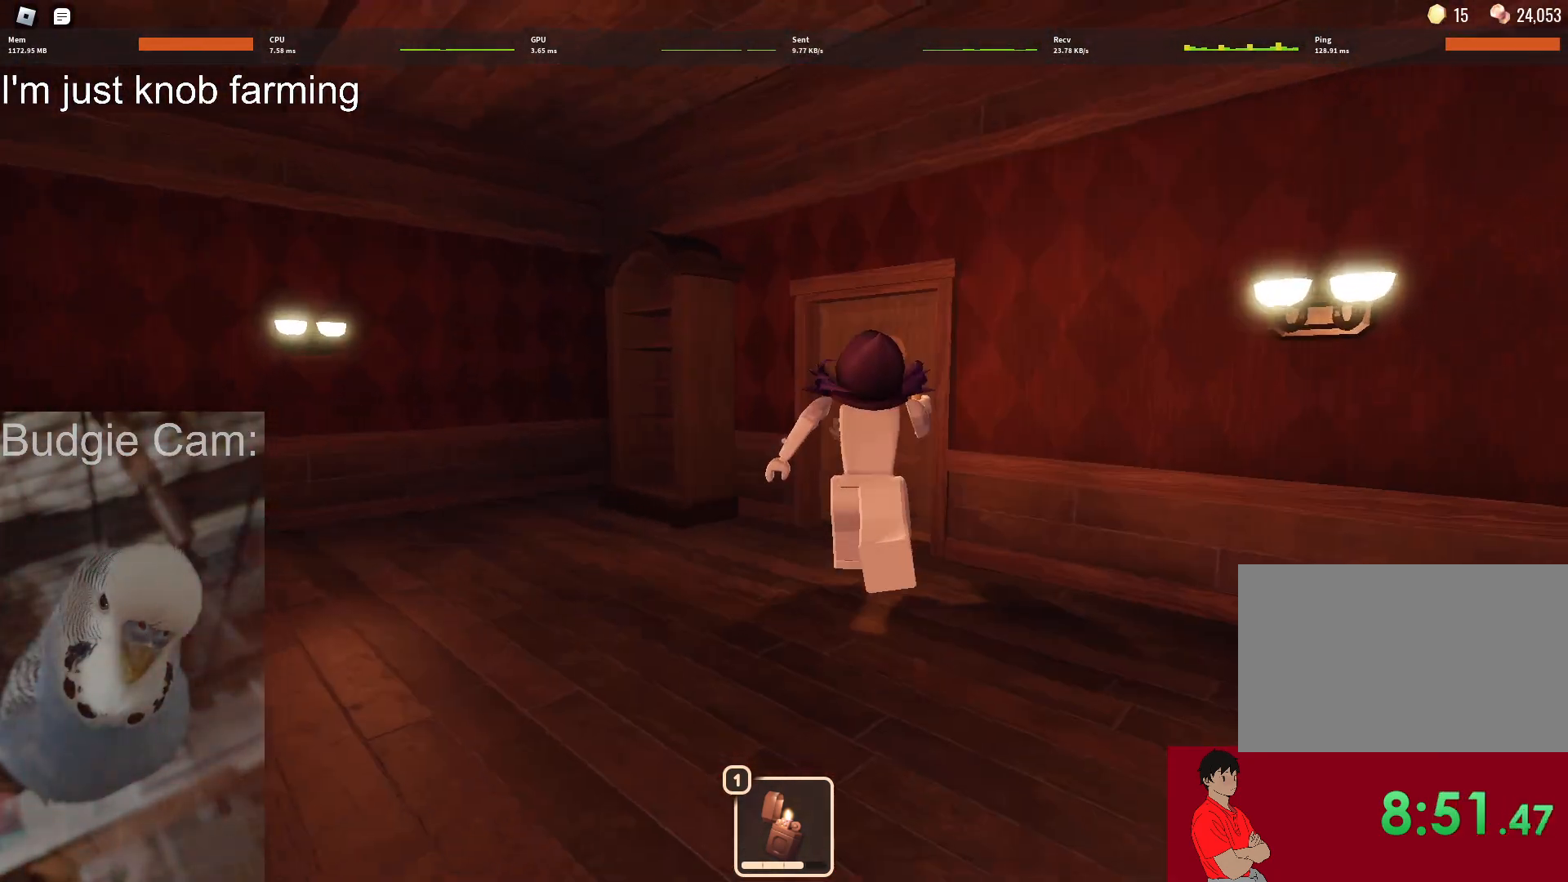
{"keys": ["w"], "mouse": [], "events": []}
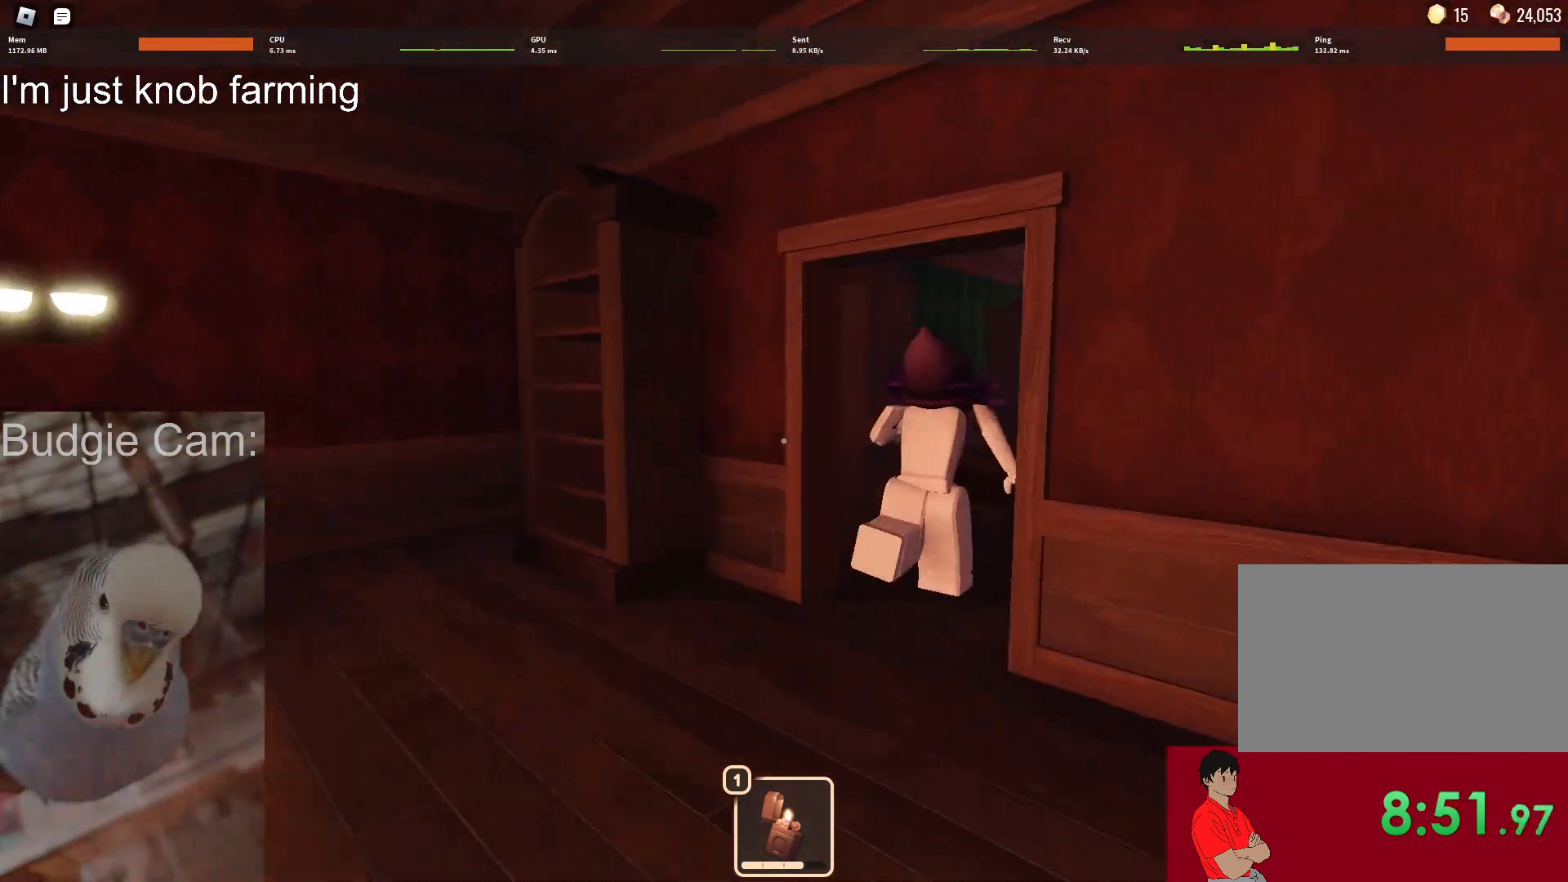
{"keys": ["w"], "mouse": [], "events": []}
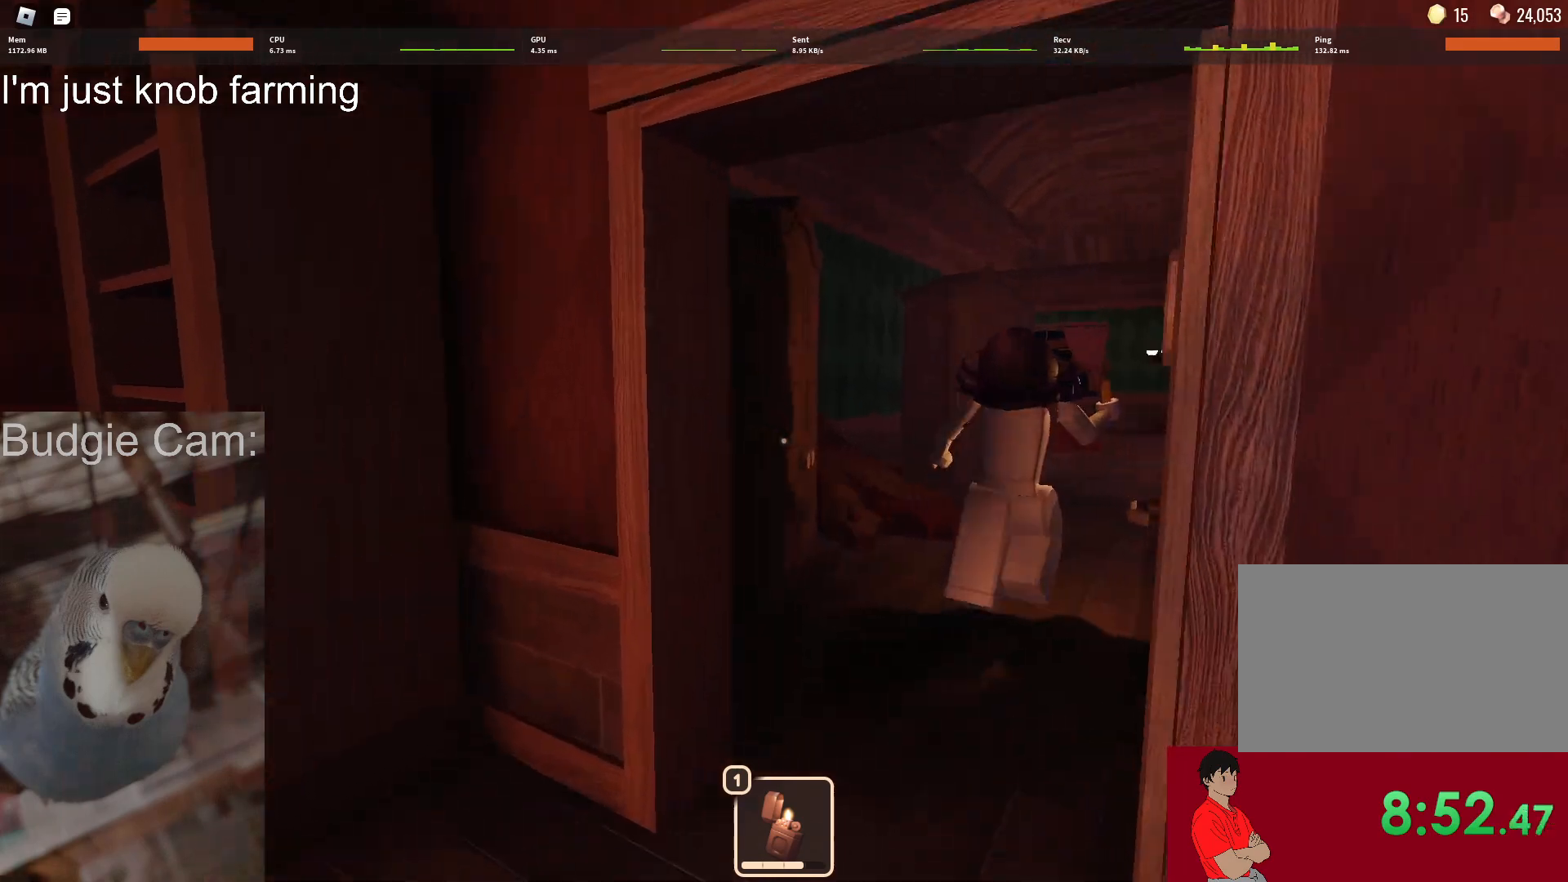
{"keys": ["w"], "mouse": [], "events": []}